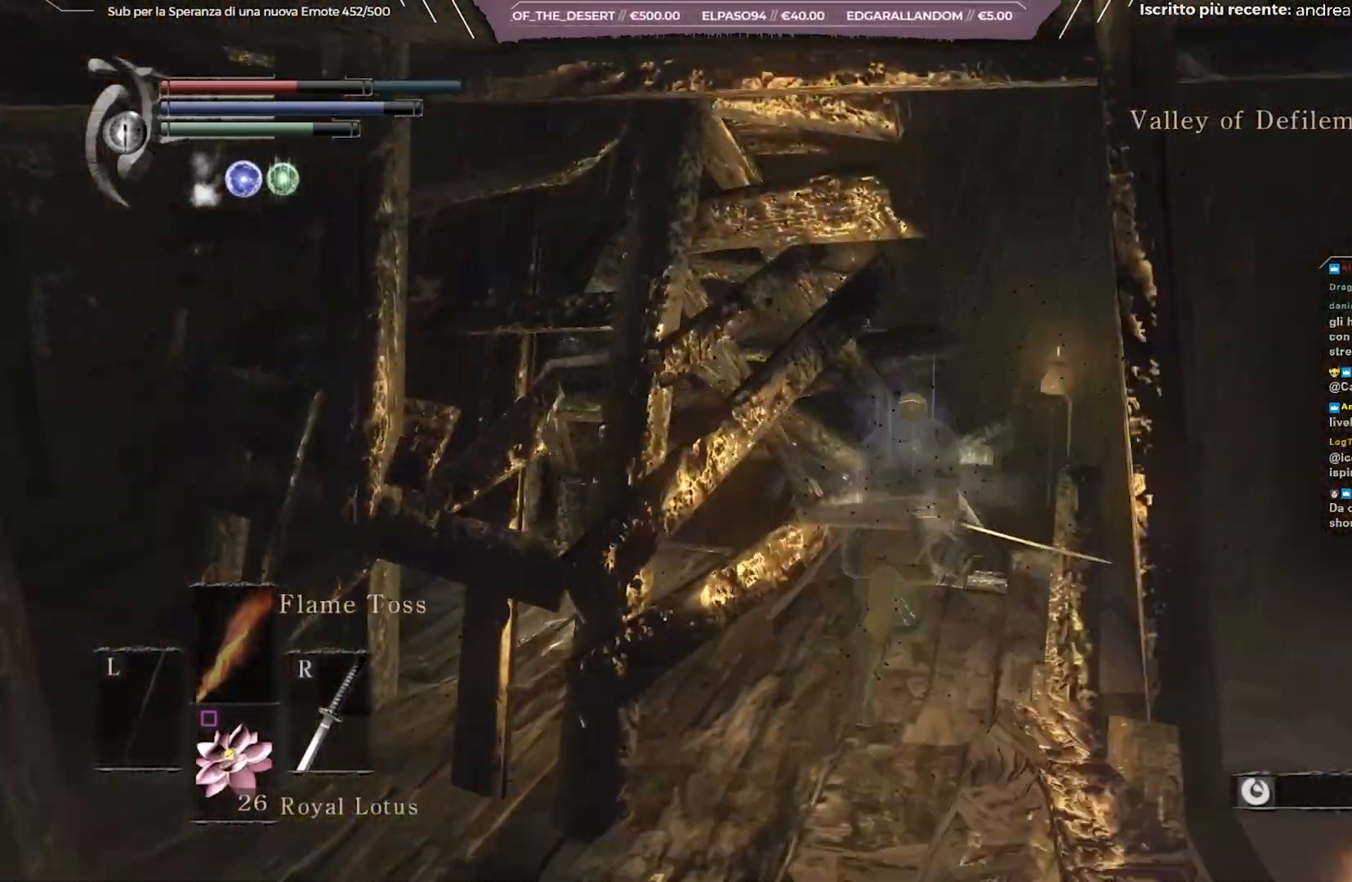
Gameplay with a controller (Xbox layout); each line is a JSON object with the inputs held at the frame after it. "events" lists button and stick changes between this image and that frame as [ms after this image, input, new state], when the widget could be followed in between. Not read: L3.
{"buttons": [], "left_stick": "center", "right_stick": "center", "events": [[133, "right_stick", "down-left"], [333, "left_stick", "center"], [367, "right_stick", "center"]]}
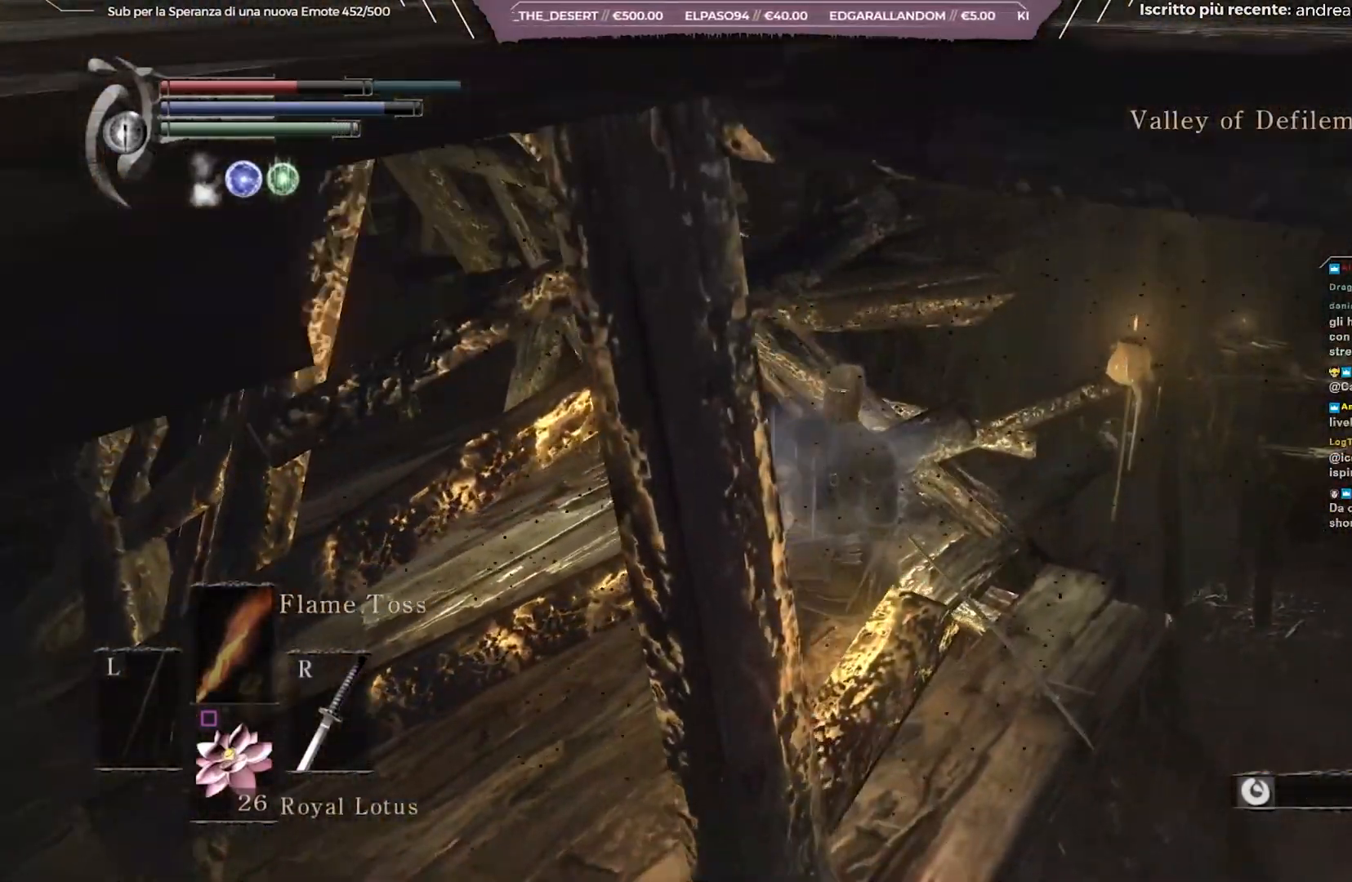
{"buttons": [], "left_stick": "center", "right_stick": "center", "events": [[67, "right_stick", "left"], [250, "right_stick", "center"]]}
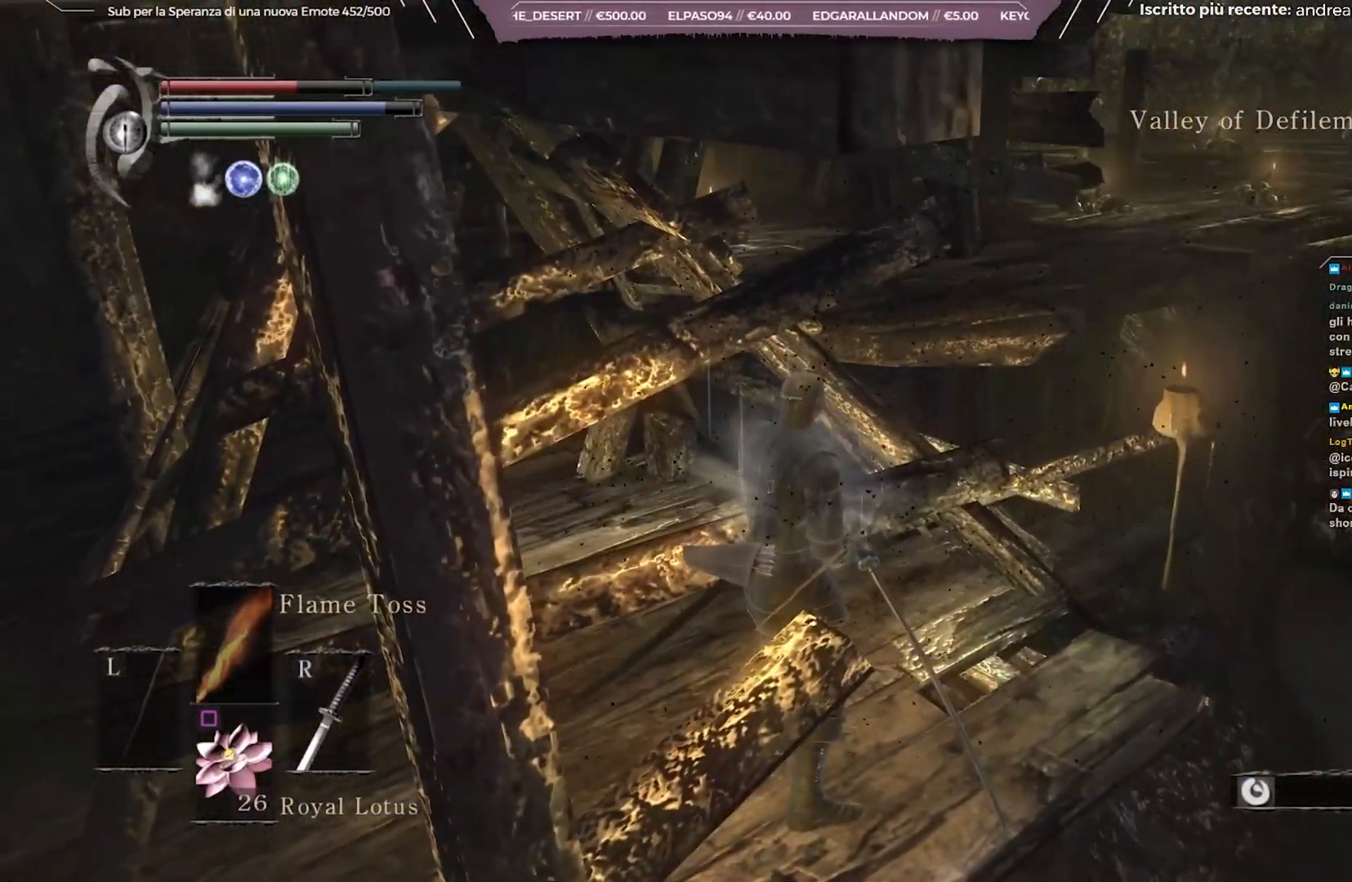
{"buttons": [], "left_stick": "center", "right_stick": "up-right", "events": [[200, "right_stick", "up"], [300, "right_stick", "center"], [483, "right_stick", "up-right"]]}
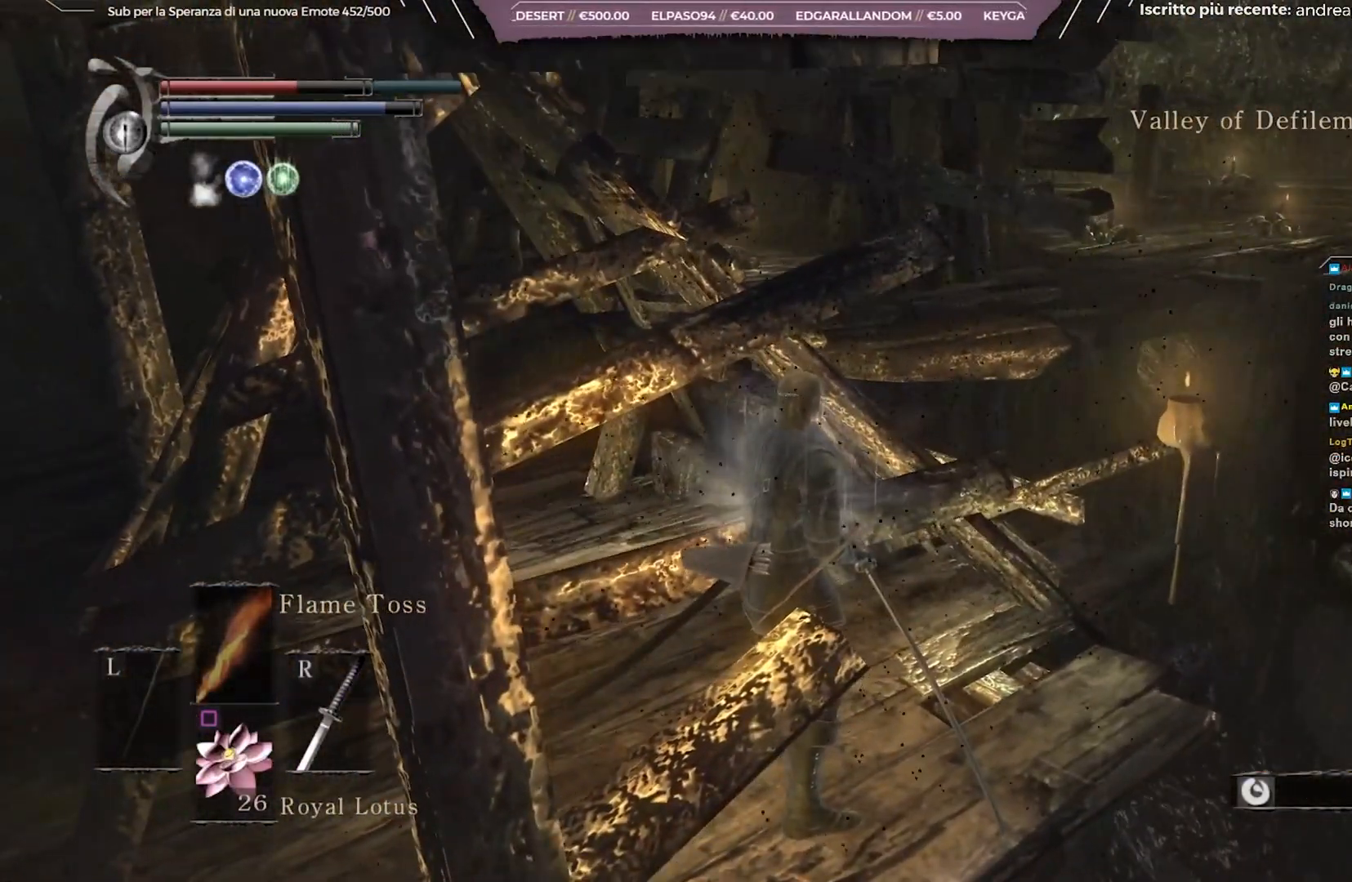
{"buttons": [], "left_stick": "center", "right_stick": "center", "events": [[133, "right_stick", "center"]]}
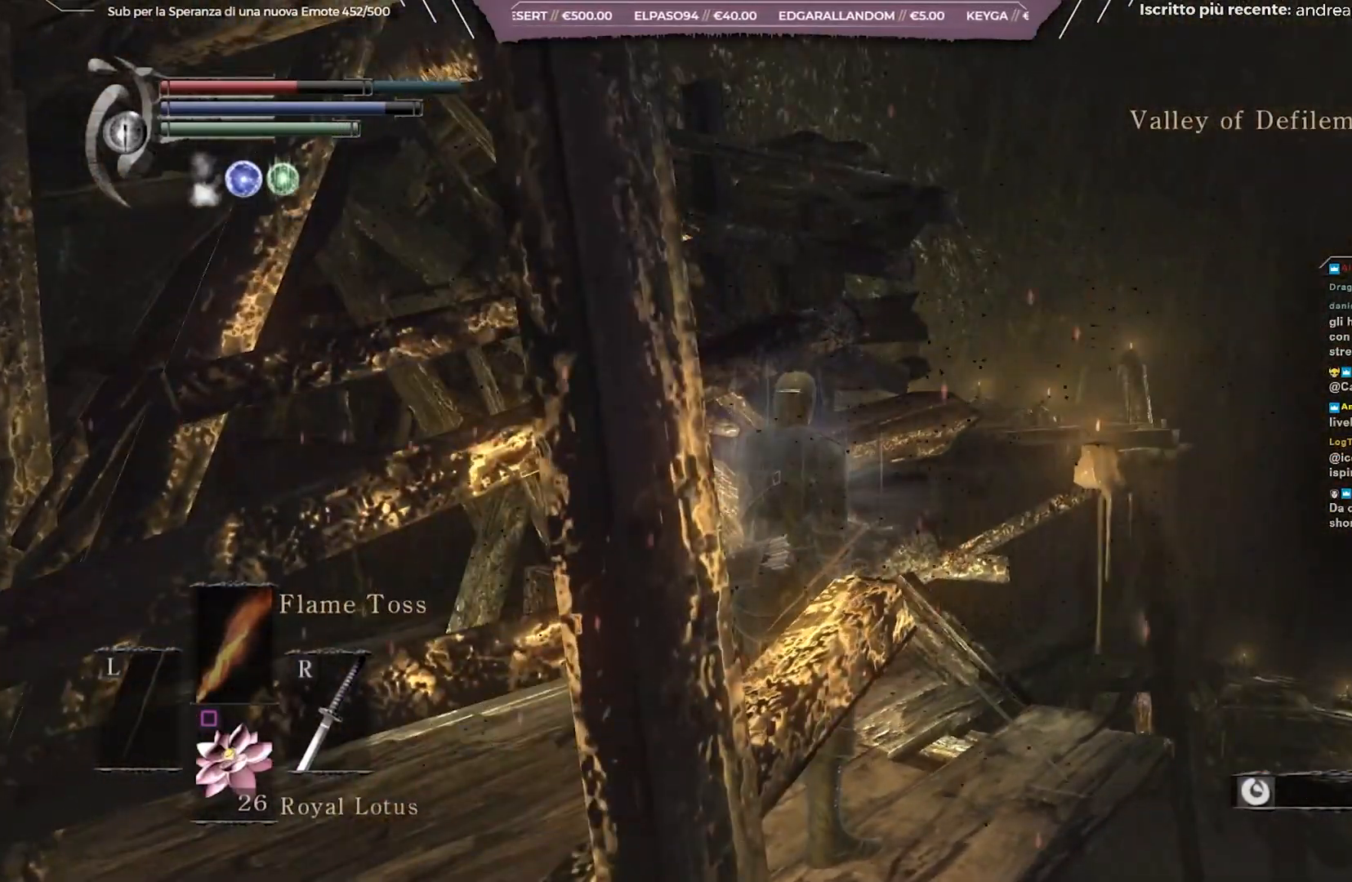
{"buttons": [], "left_stick": "center", "right_stick": "center", "events": [[100, "right_stick", "right"], [250, "right_stick", "center"]]}
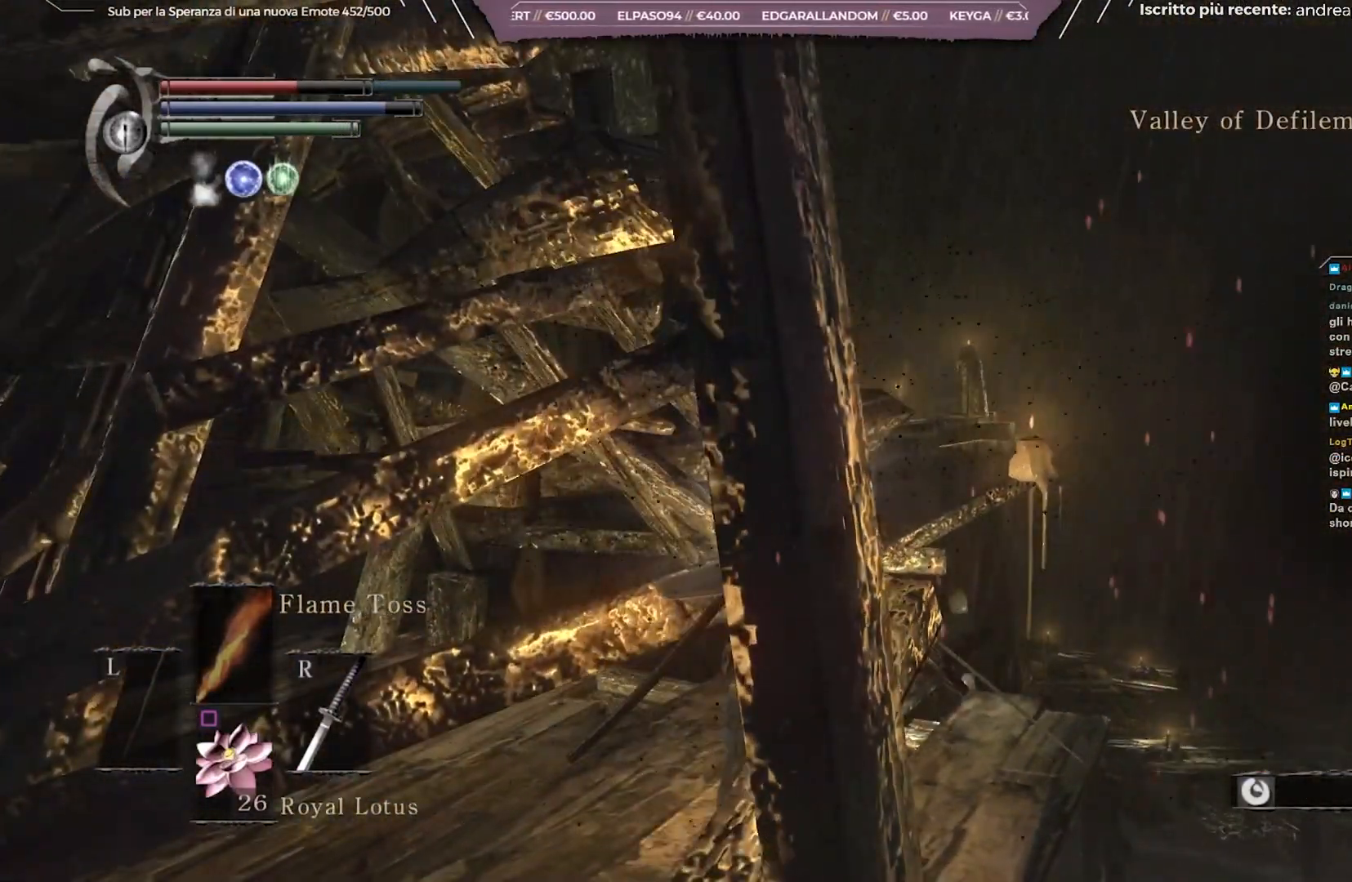
{"buttons": [], "left_stick": "left", "right_stick": "left", "events": [[183, "right_stick", "left"], [217, "left_stick", "left"]]}
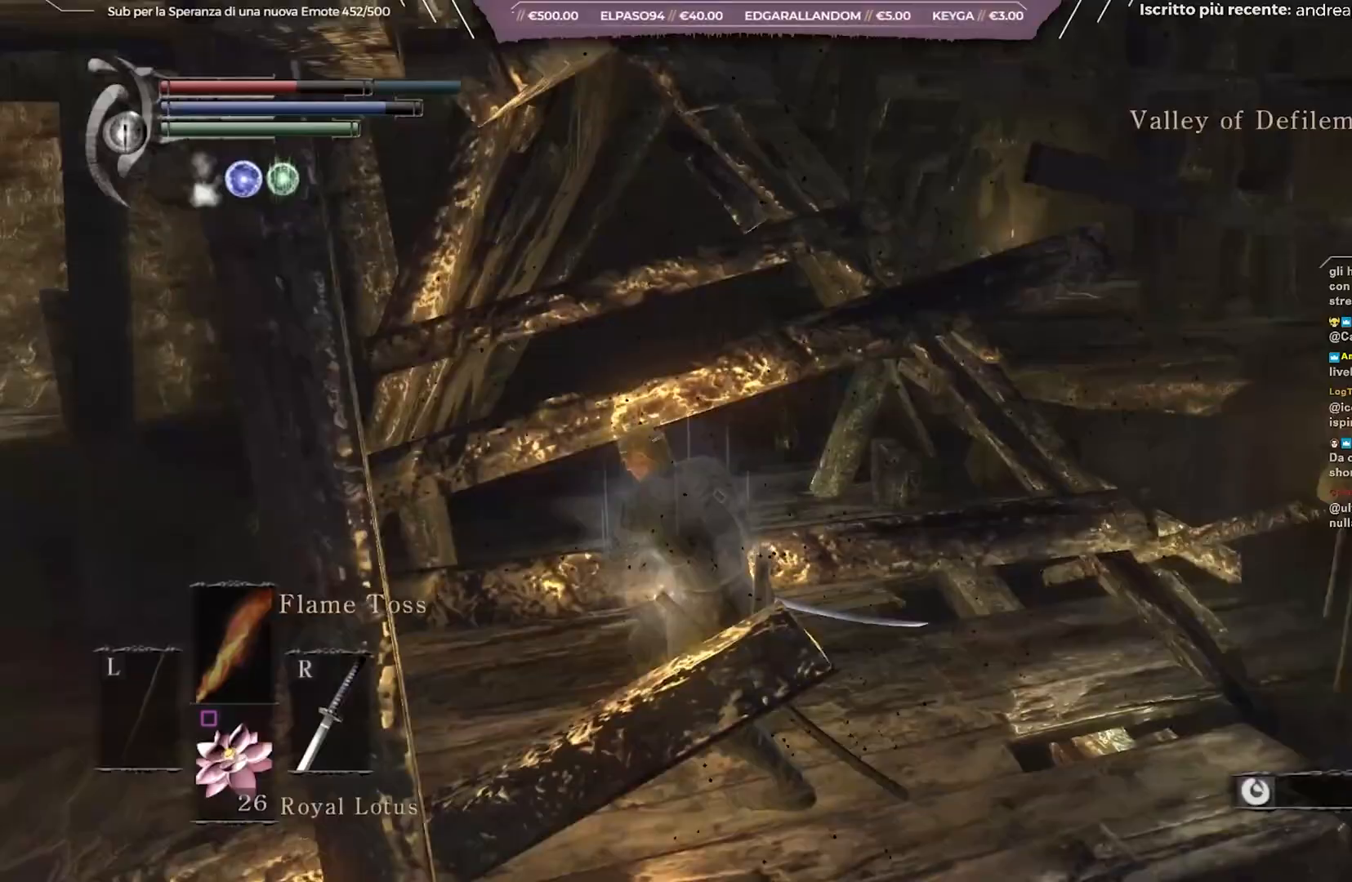
{"buttons": [], "left_stick": "up-left", "right_stick": "center", "events": [[50, "left_stick", "up-left"], [267, "right_stick", "center"]]}
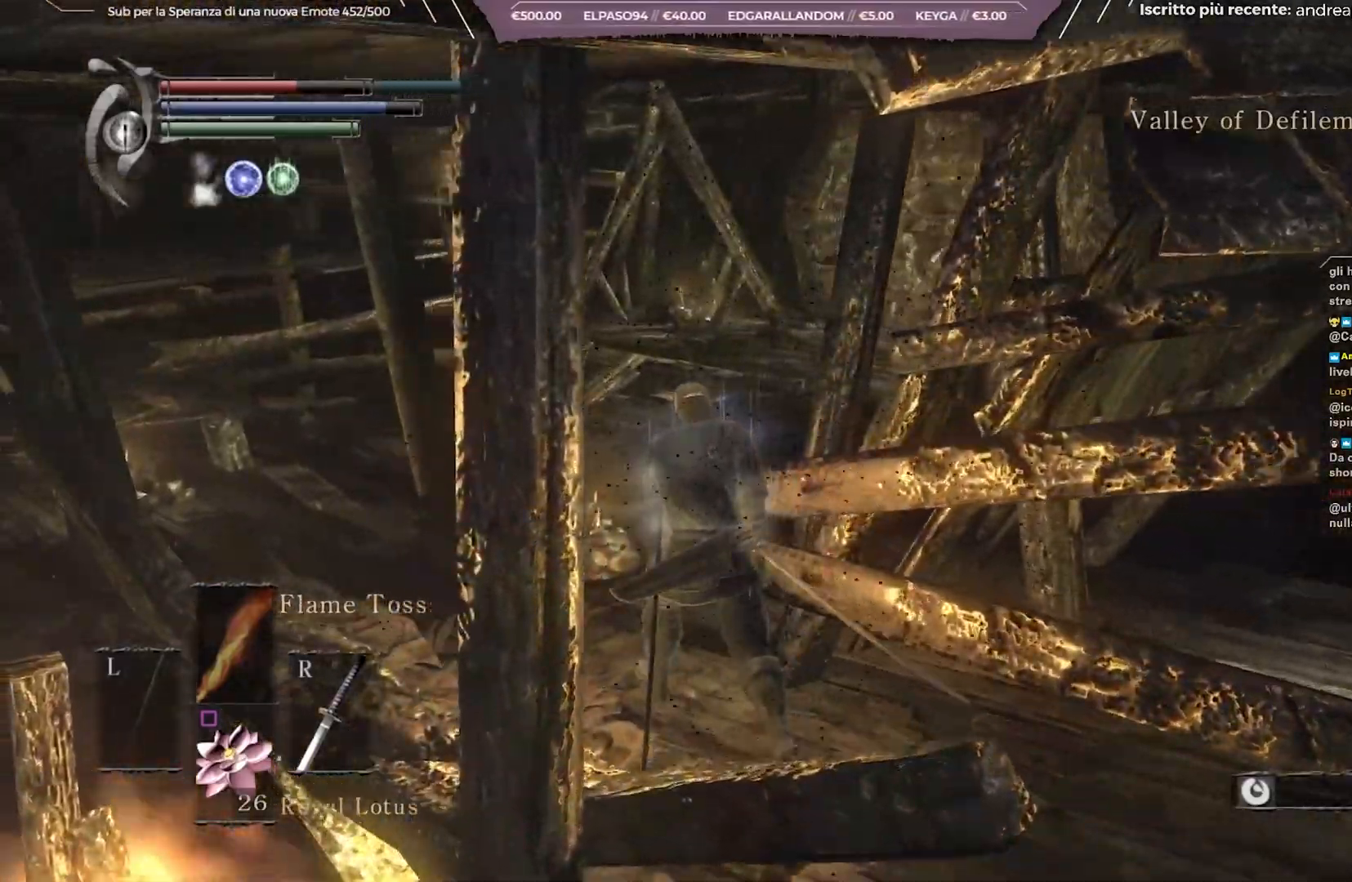
{"buttons": [], "left_stick": "up-left", "right_stick": "right", "events": [[83, "right_stick", "right"]]}
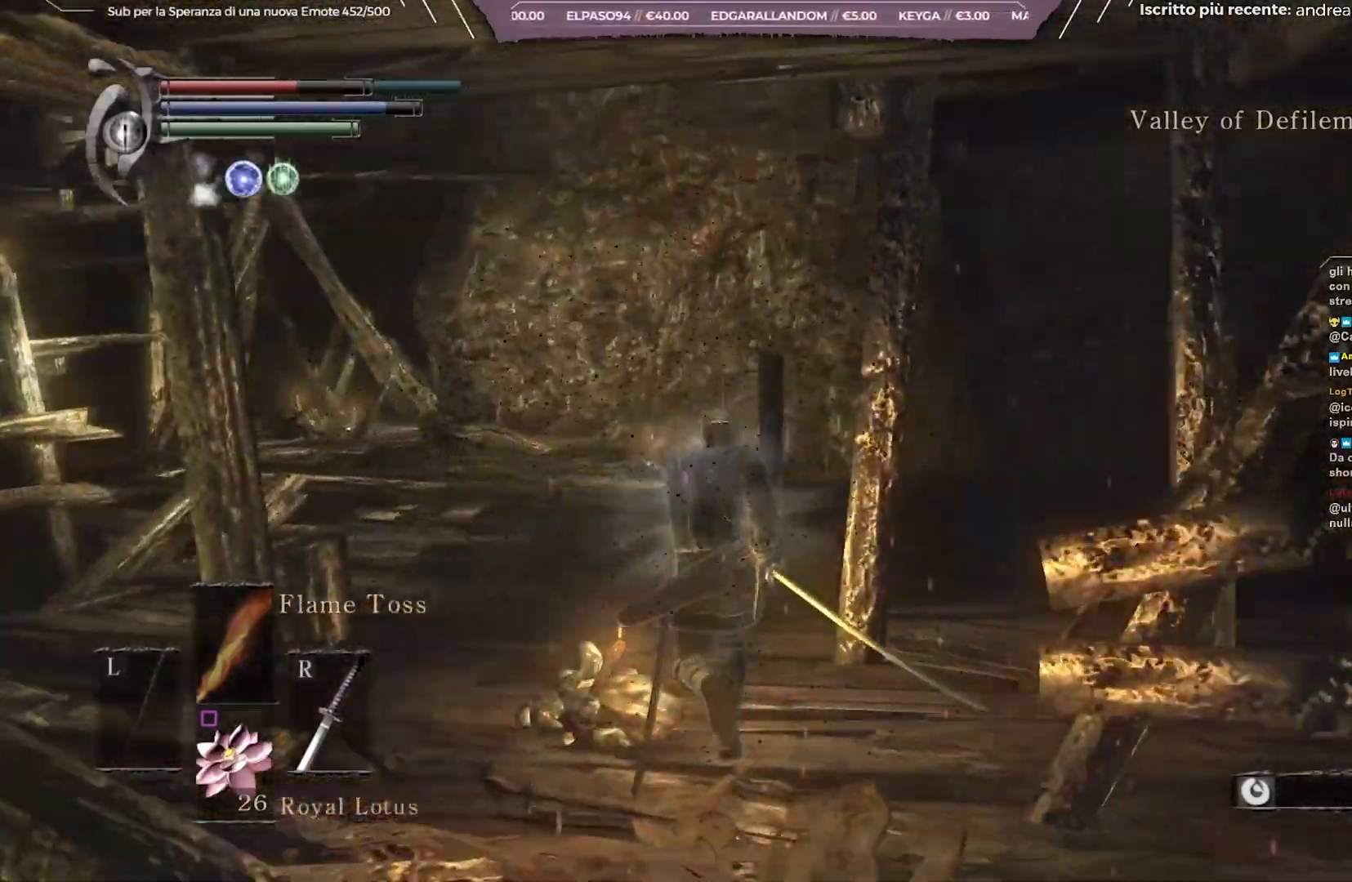
{"buttons": [], "left_stick": "up-left", "right_stick": "right", "events": []}
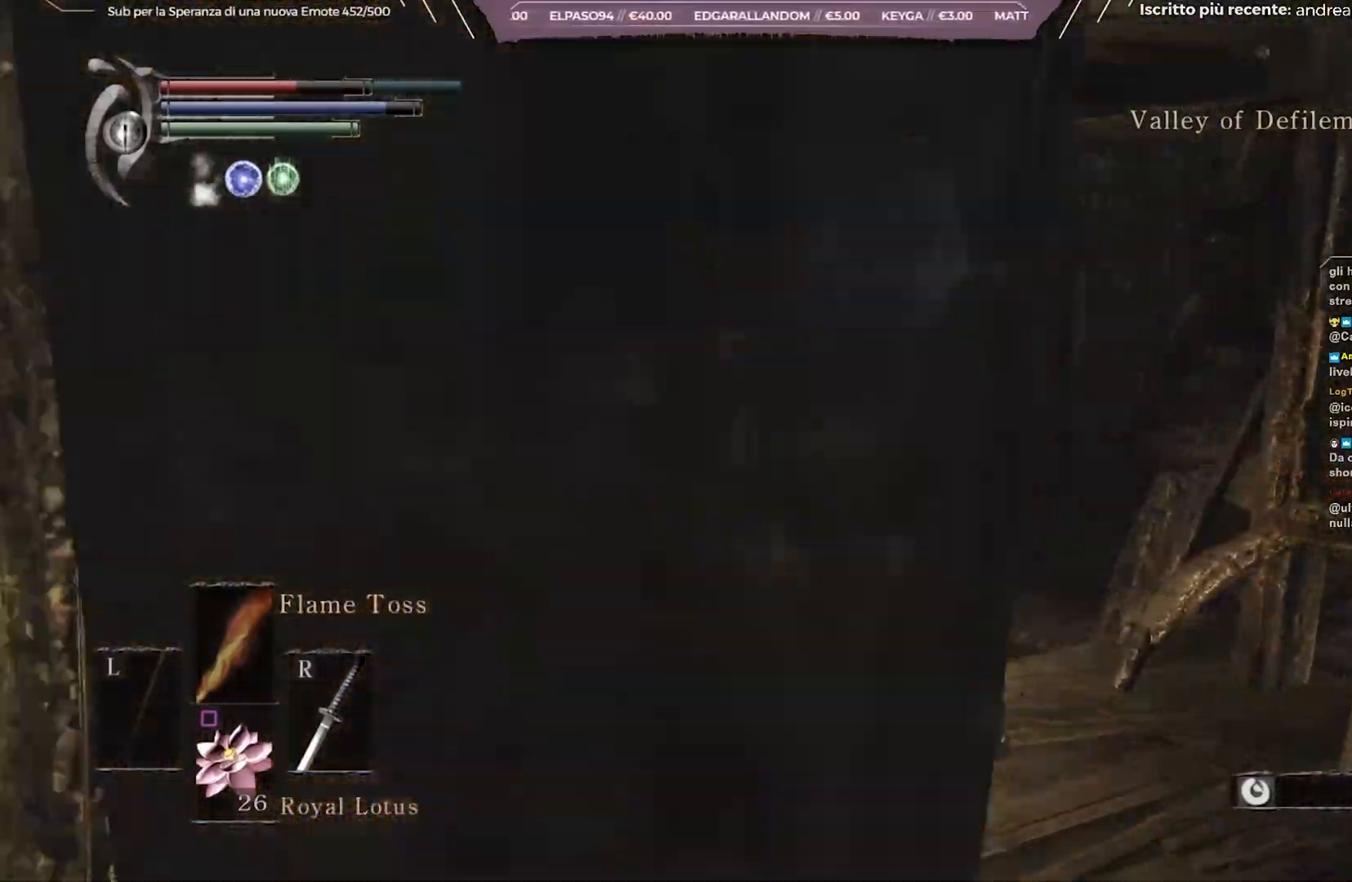
{"buttons": [], "left_stick": "up-left", "right_stick": "right", "events": []}
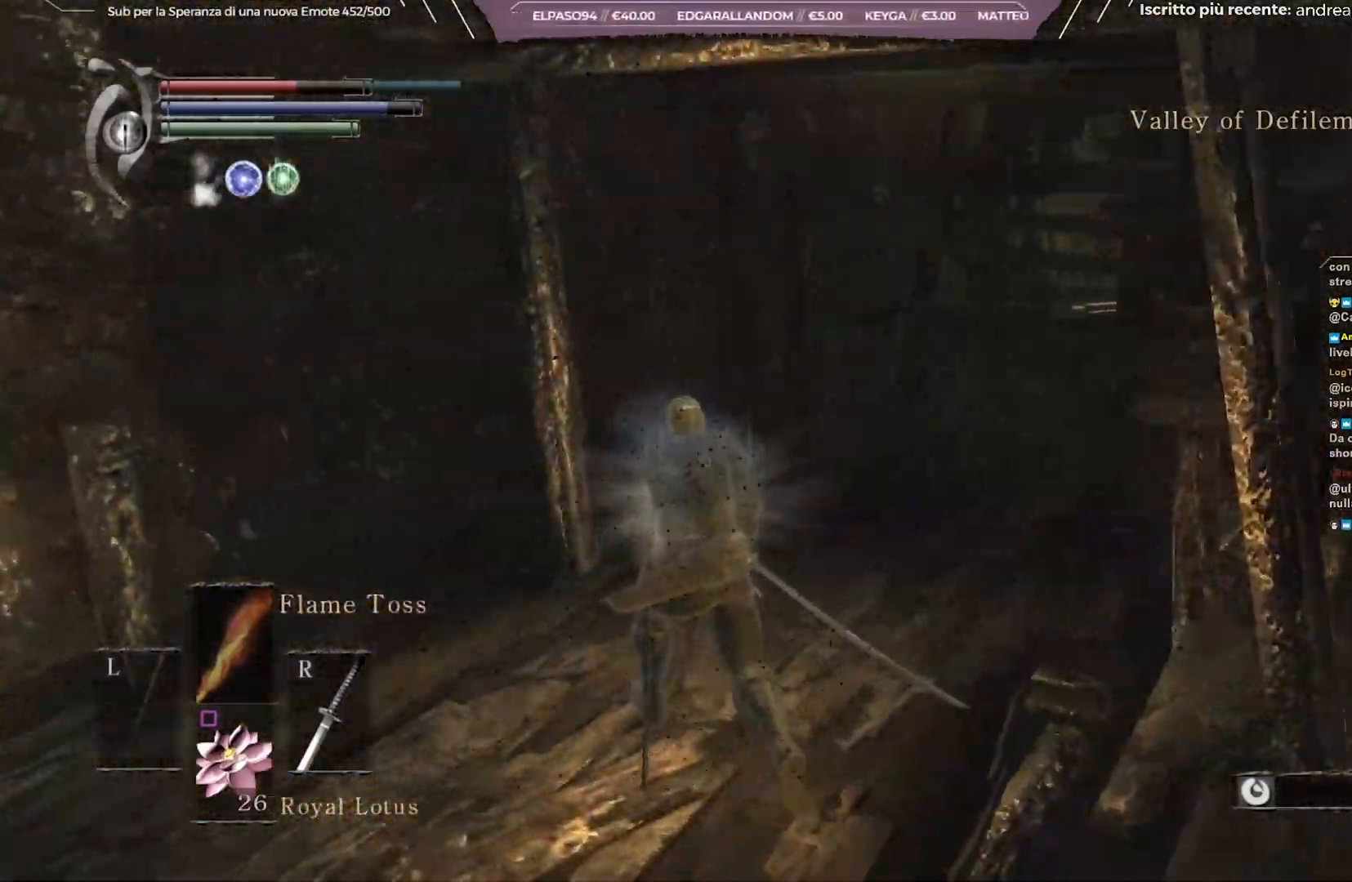
{"buttons": [], "left_stick": "up-left", "right_stick": "right", "events": []}
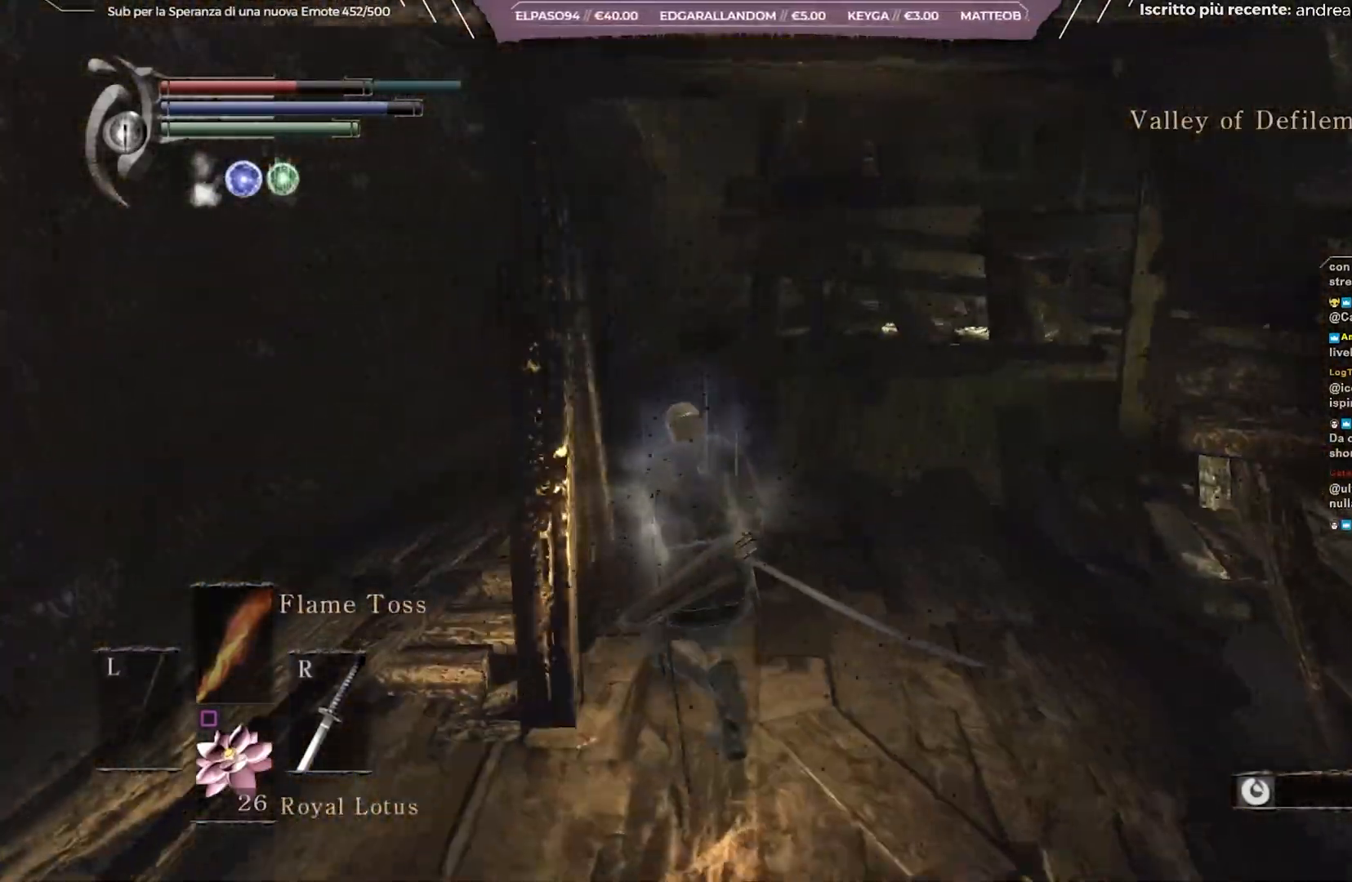
{"buttons": [], "left_stick": "up-left", "right_stick": "center", "events": [[483, "right_stick", "center"]]}
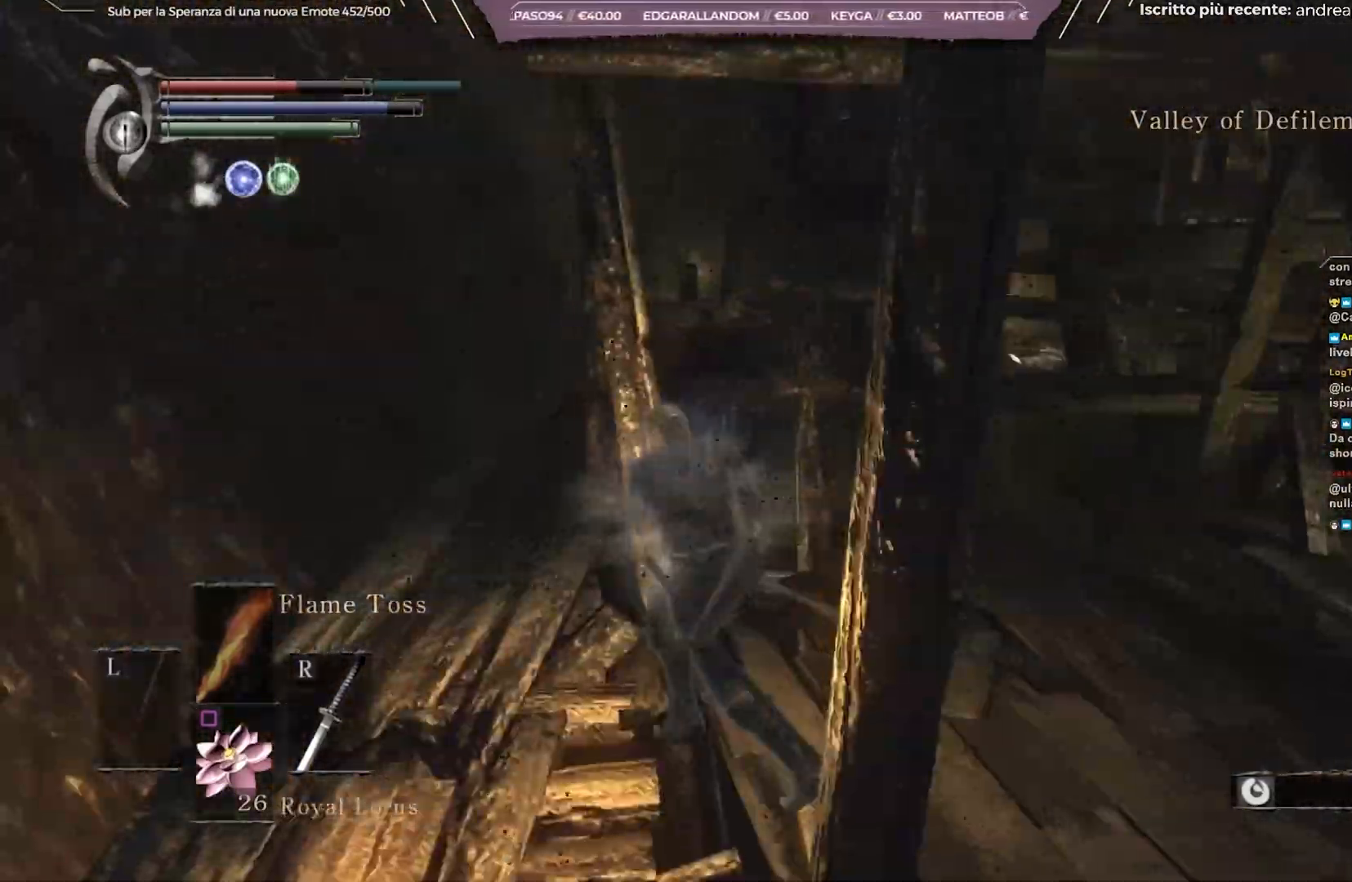
{"buttons": ["B"], "left_stick": "up", "right_stick": "center", "events": [[50, "B", "down"], [383, "right_stick", "down-right"], [400, "left_stick", "up"], [483, "right_stick", "center"]]}
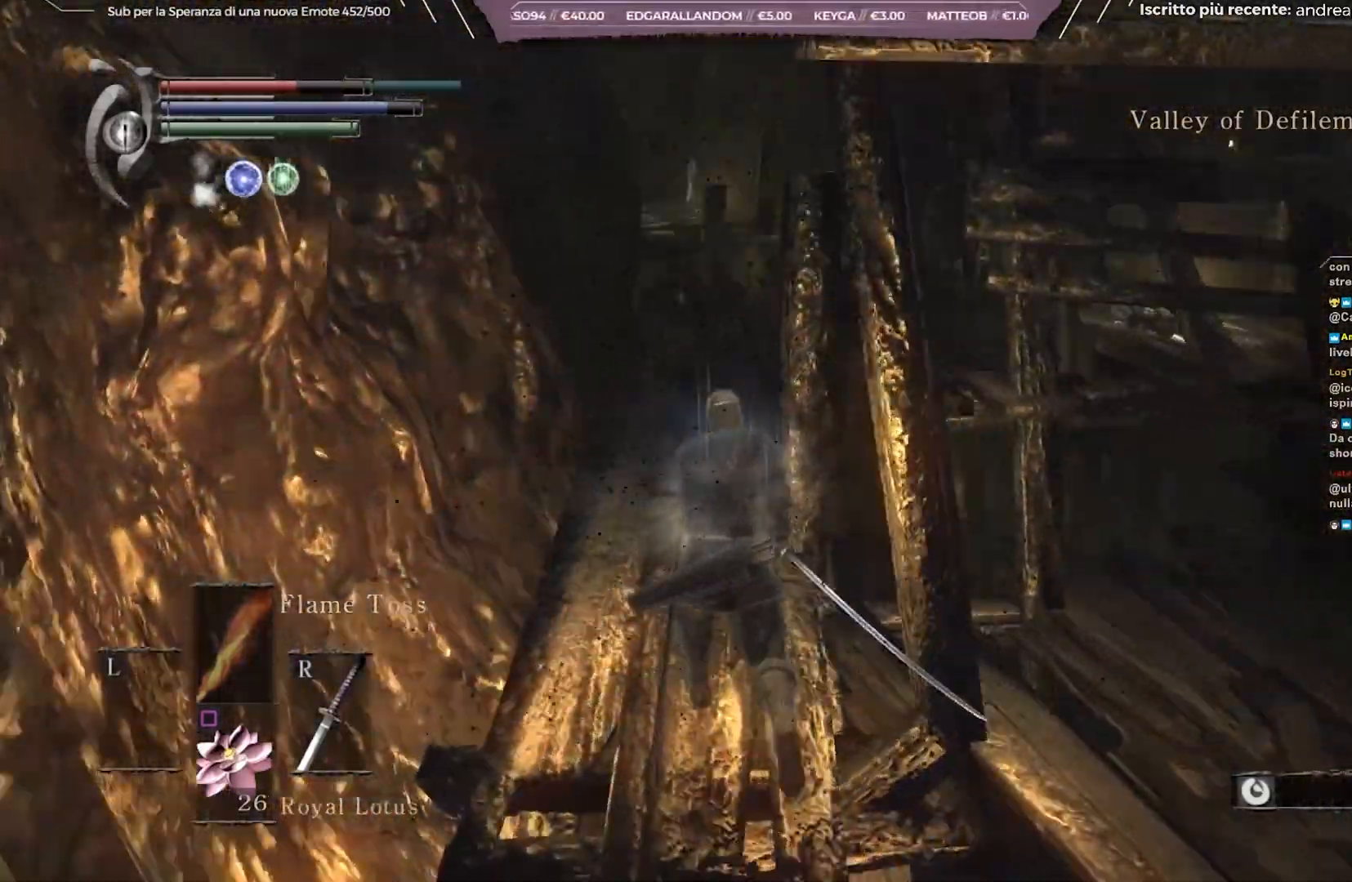
{"buttons": ["B"], "left_stick": "up", "right_stick": "center", "events": [[267, "right_stick", "down"], [383, "right_stick", "center"]]}
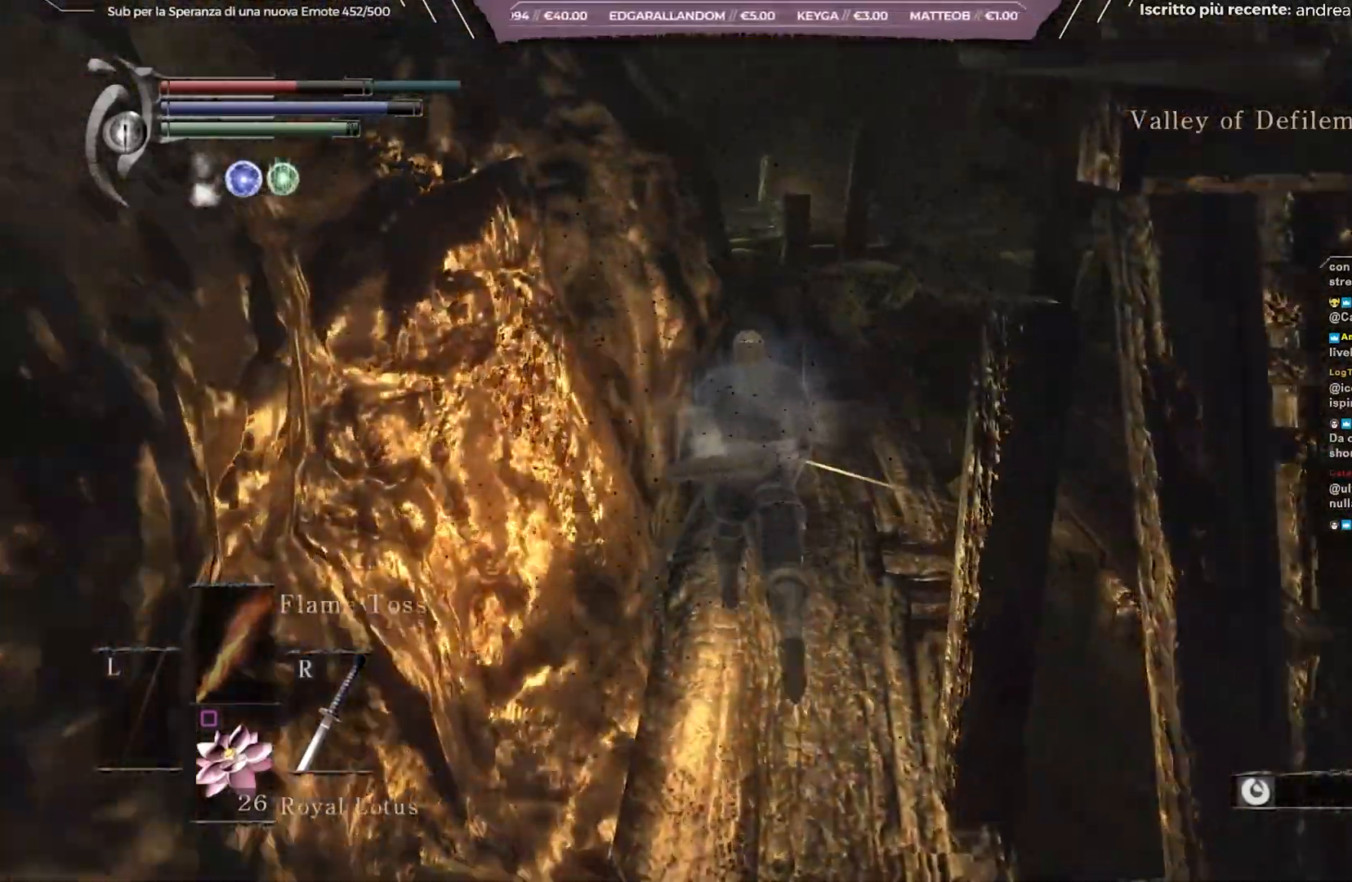
{"buttons": ["B"], "left_stick": "up", "right_stick": "center", "events": [[83, "right_stick", "down"], [200, "right_stick", "center"]]}
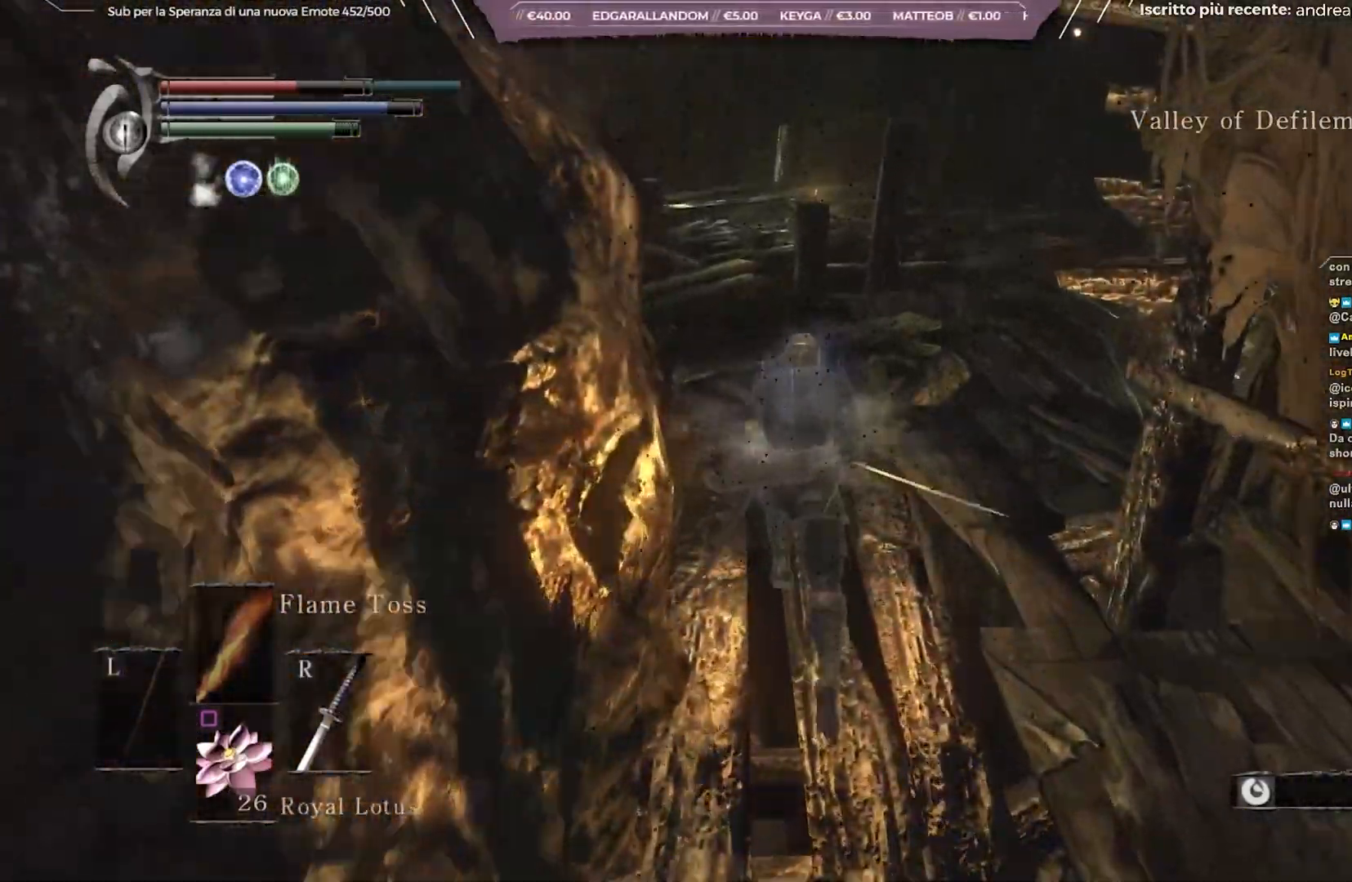
{"buttons": ["B"], "left_stick": "up", "right_stick": "center", "events": []}
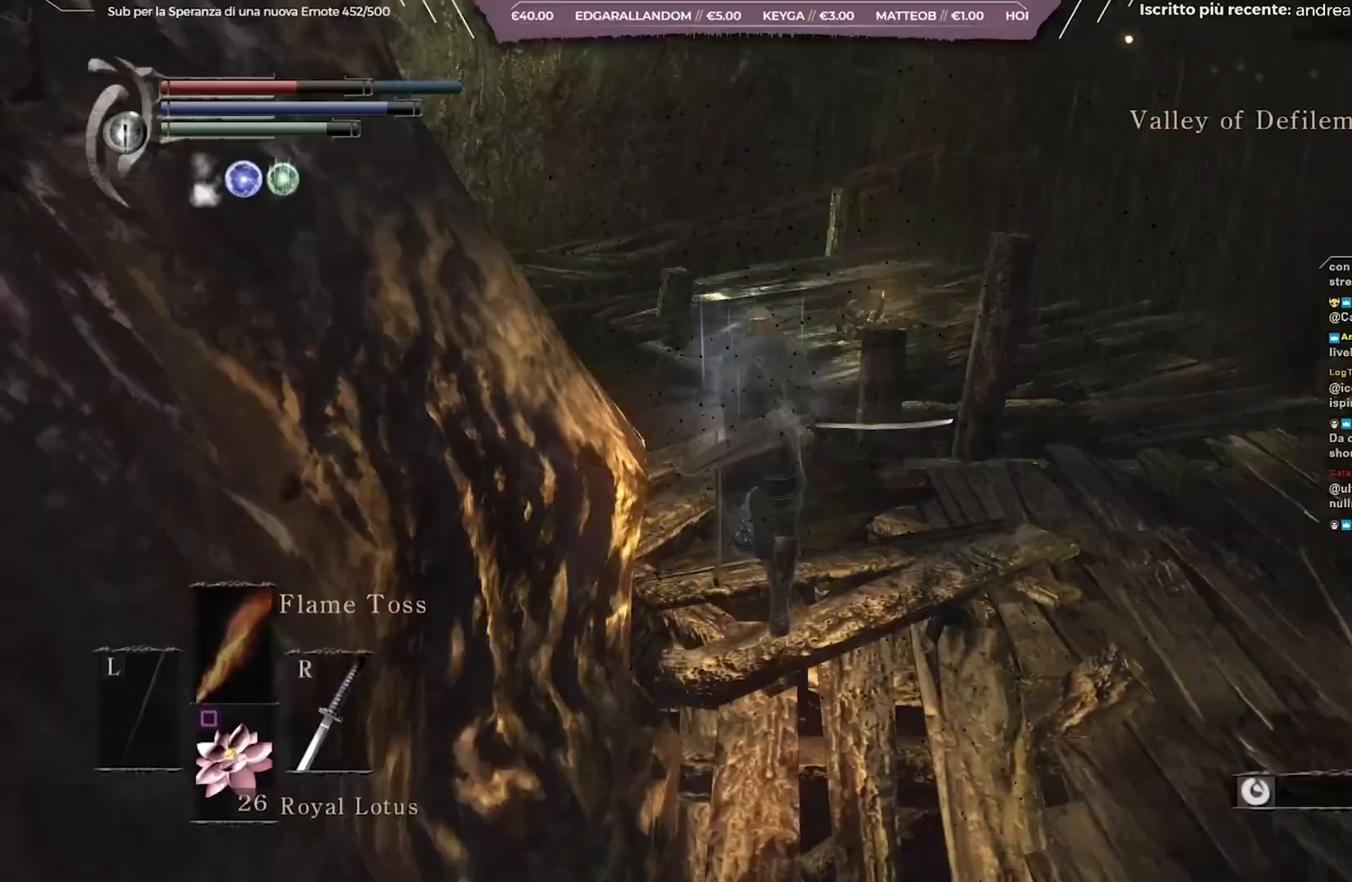
{"buttons": ["B"], "left_stick": "up", "right_stick": "center", "events": []}
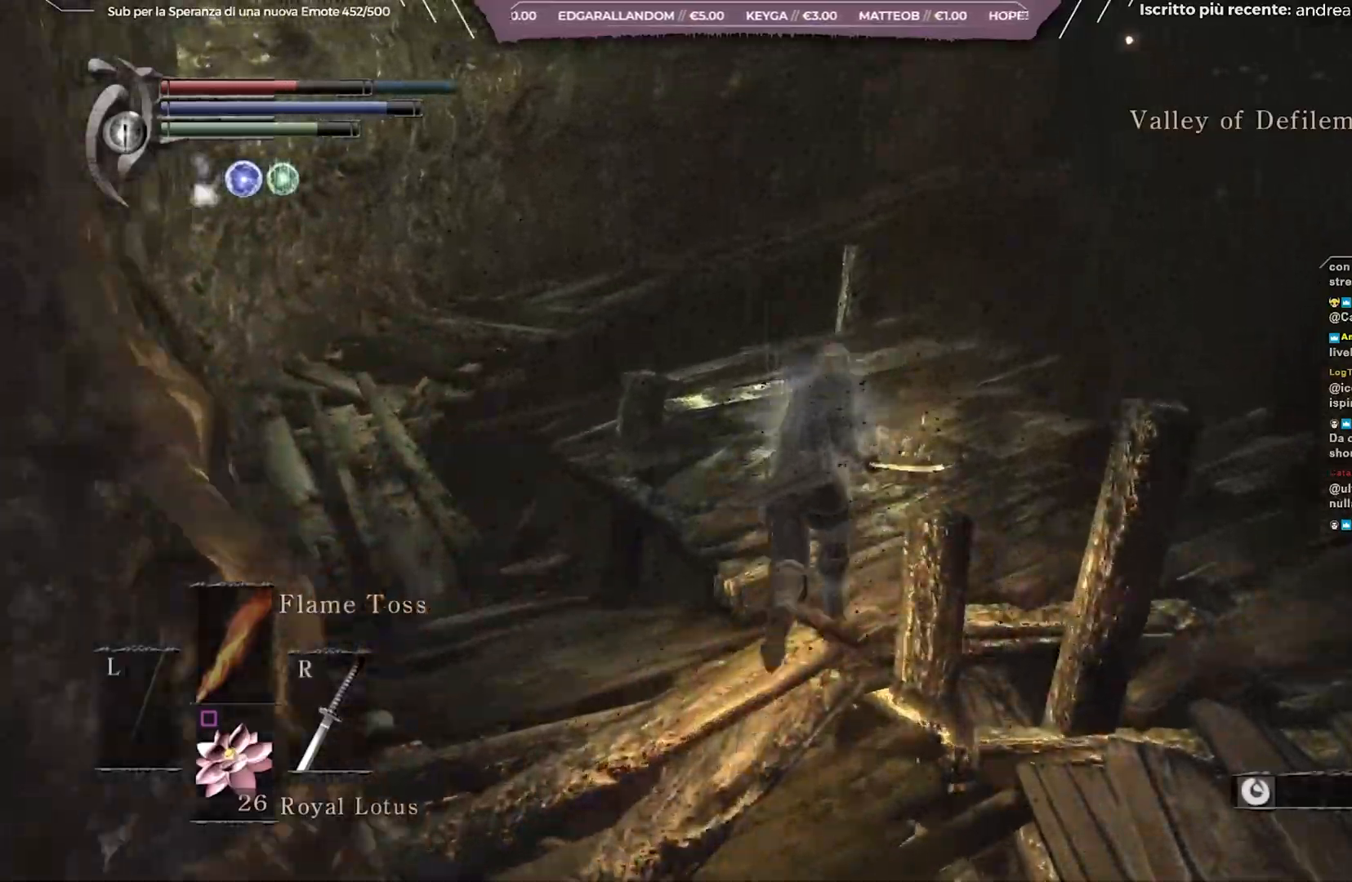
{"buttons": [], "left_stick": "up", "right_stick": "down-left", "events": [[183, "right_stick", "down-left"], [317, "B", "up"], [333, "right_stick", "center"], [467, "right_stick", "down-left"]]}
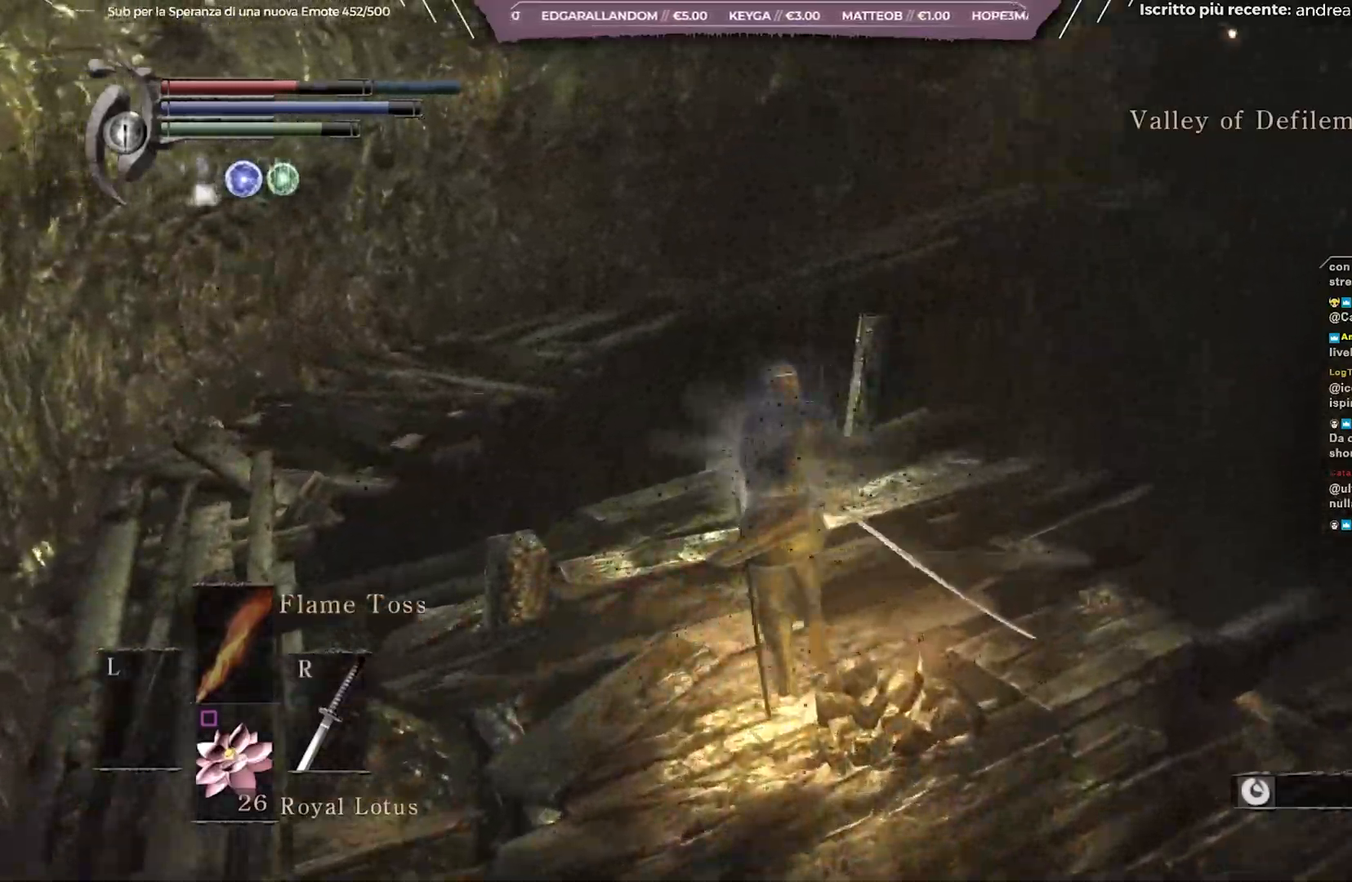
{"buttons": ["B"], "left_stick": "left", "right_stick": "center", "events": [[33, "left_stick", "up-left"], [133, "left_stick", "left"], [267, "left_stick", "down-left"], [283, "right_stick", "center"], [400, "left_stick", "left"], [450, "B", "down"]]}
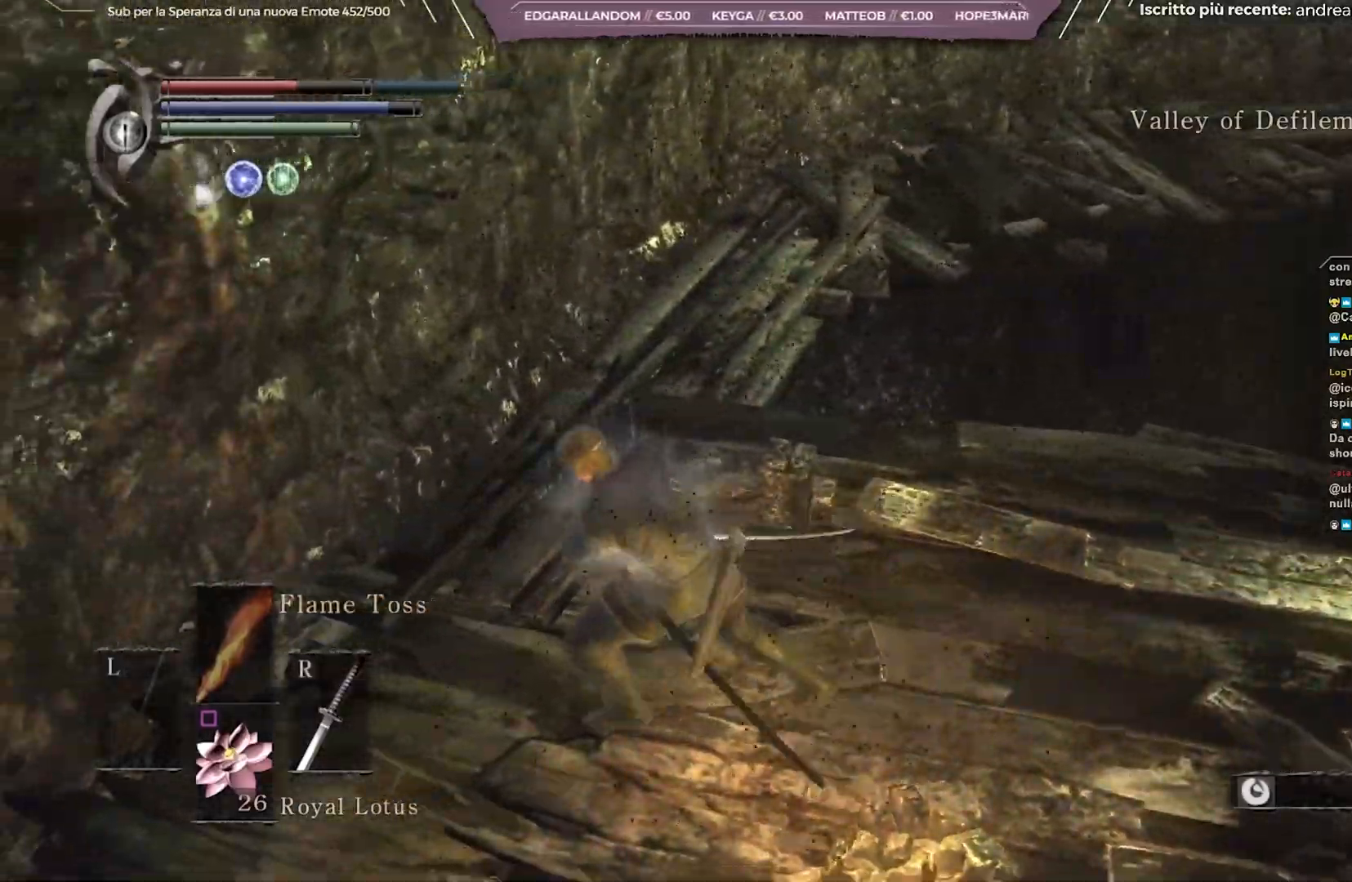
{"buttons": ["B"], "left_stick": "up-left", "right_stick": "center", "events": [[83, "left_stick", "up-left"], [317, "right_stick", "right"], [467, "right_stick", "center"]]}
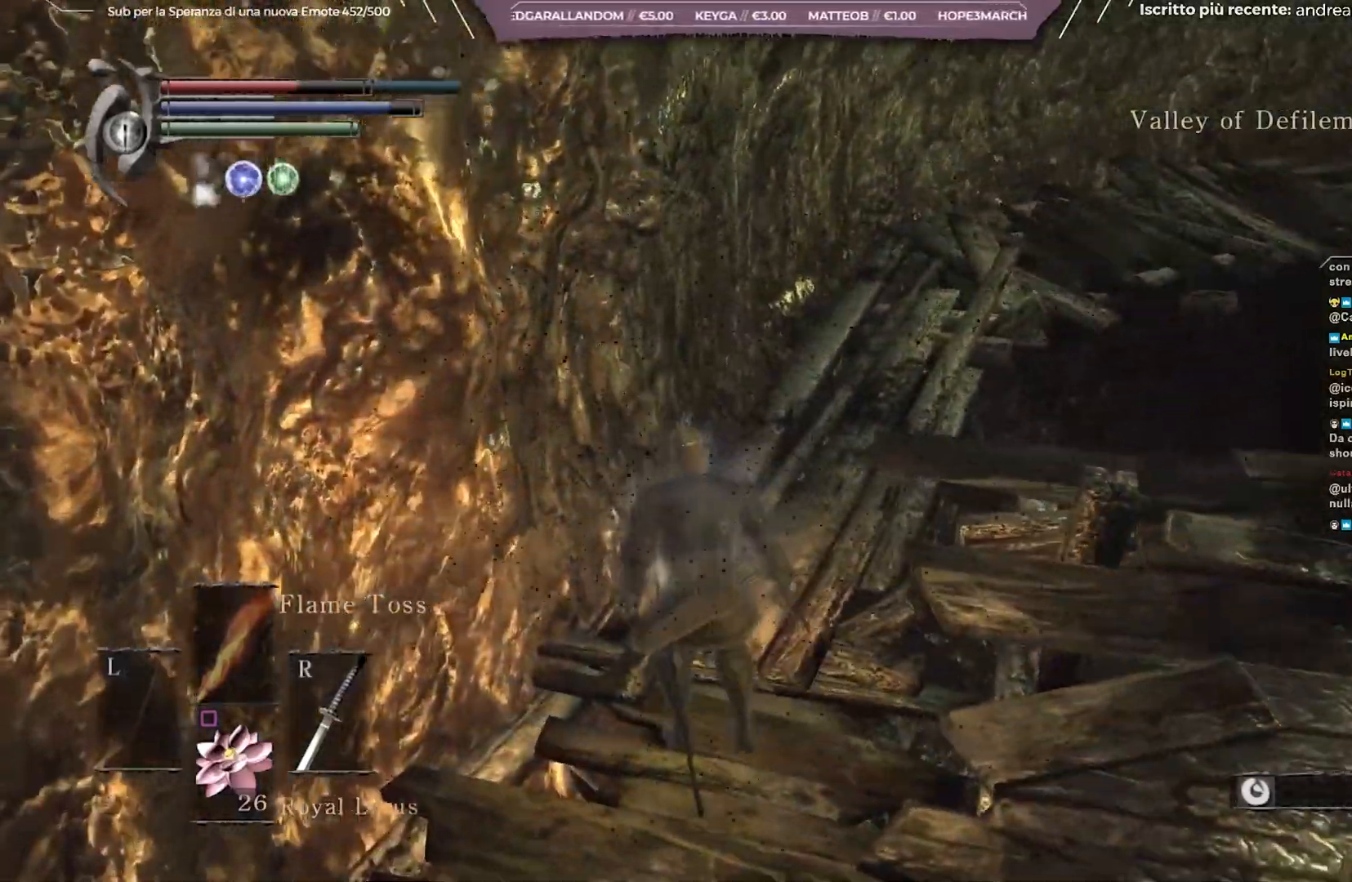
{"buttons": ["B"], "left_stick": "up", "right_stick": "center", "events": [[83, "left_stick", "up"], [383, "right_stick", "right"], [500, "right_stick", "center"]]}
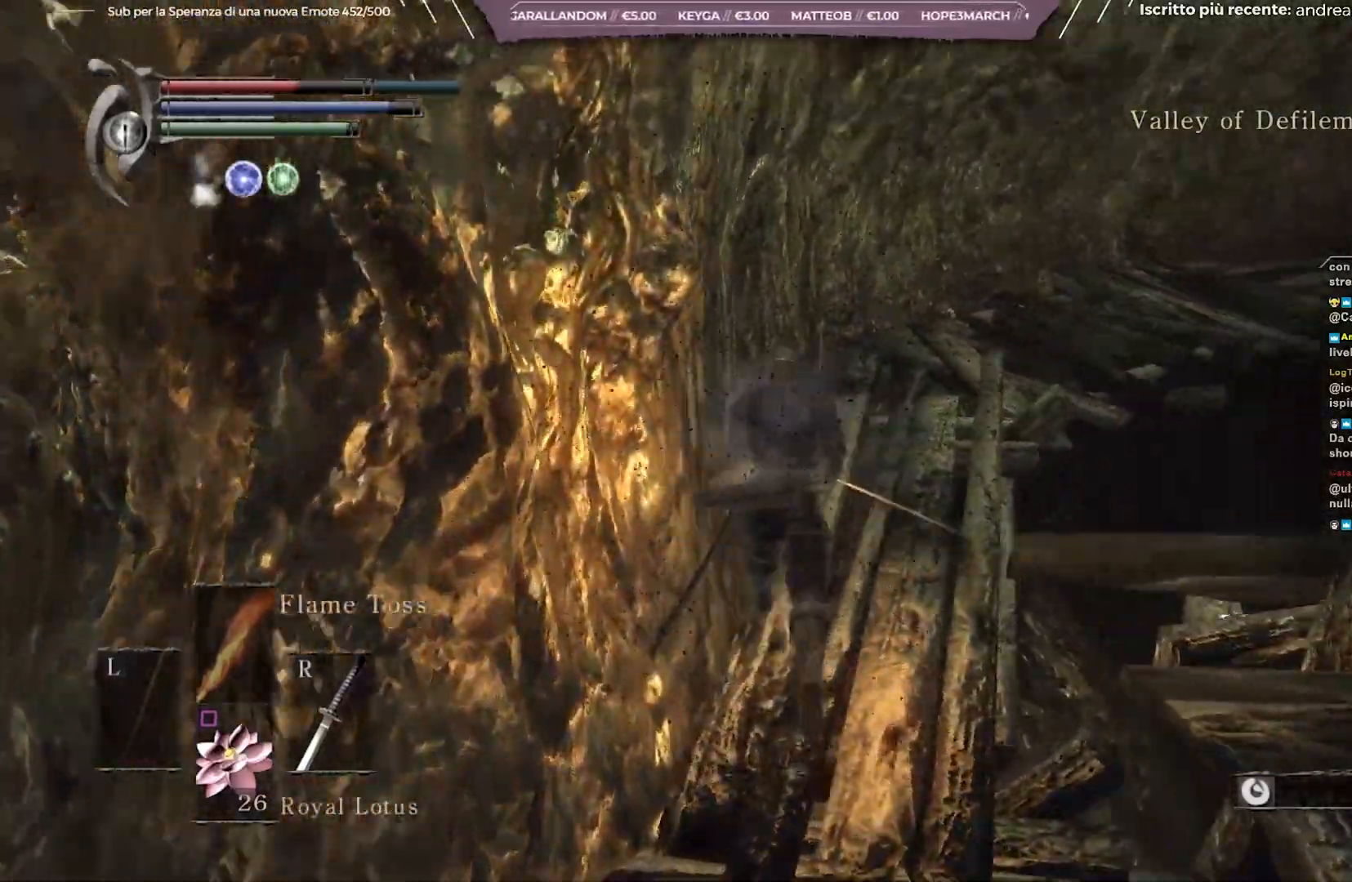
{"buttons": ["B"], "left_stick": "up", "right_stick": "right", "events": [[450, "right_stick", "right"]]}
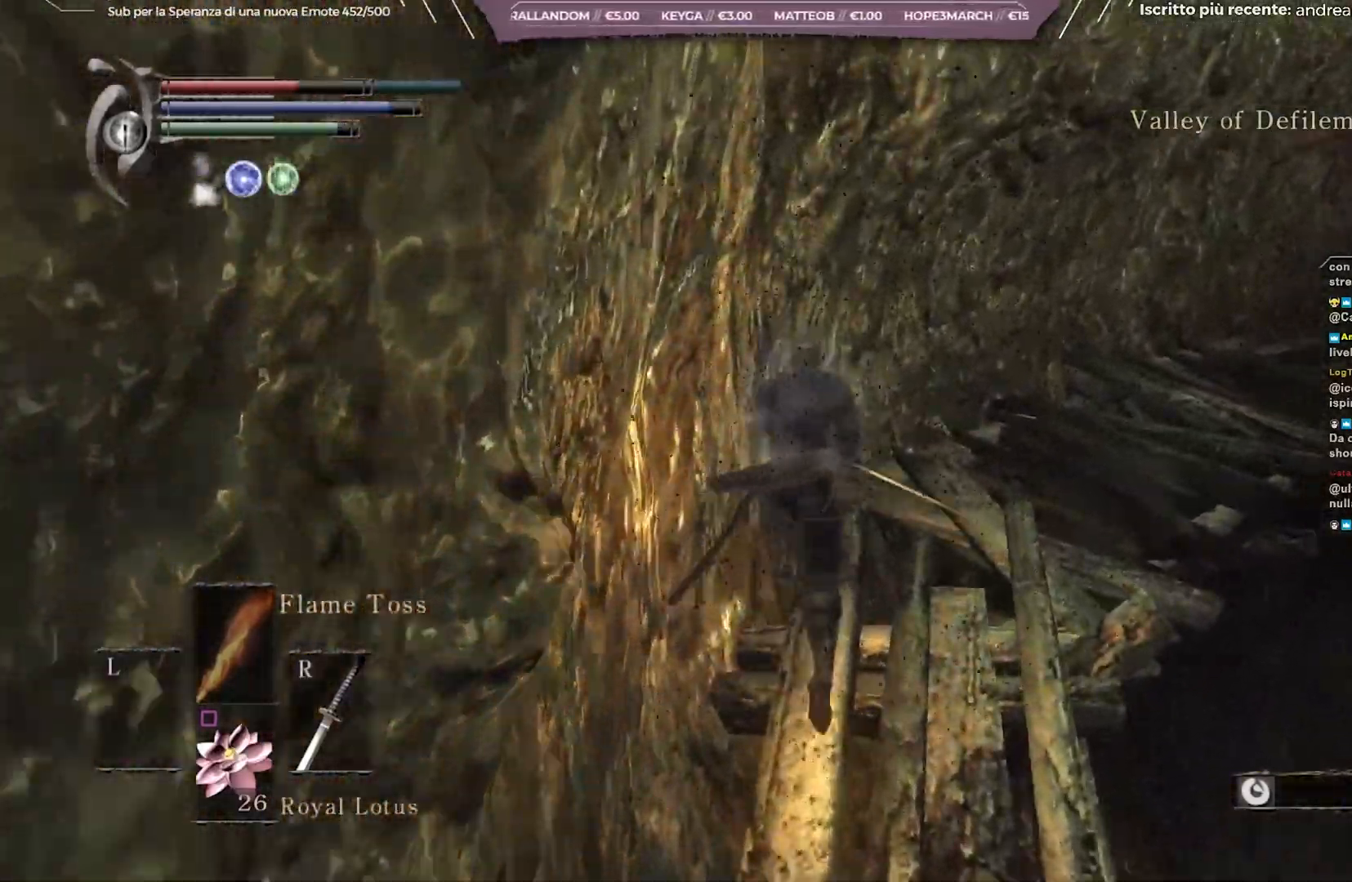
{"buttons": ["B"], "left_stick": "up", "right_stick": "center", "events": [[117, "right_stick", "center"], [300, "right_stick", "right"], [417, "right_stick", "center"]]}
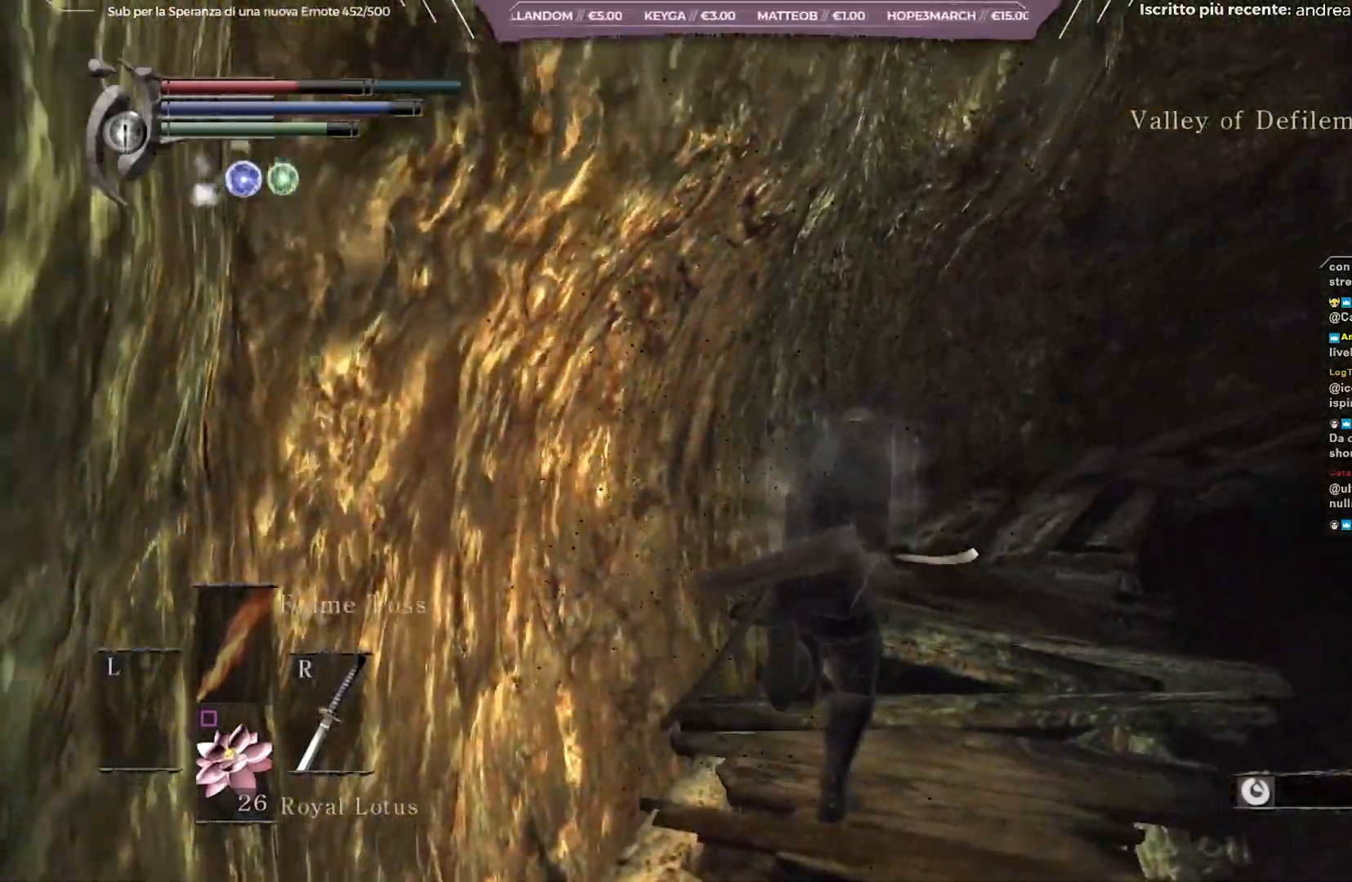
{"buttons": ["B"], "left_stick": "up", "right_stick": "center", "events": [[167, "right_stick", "right"], [267, "right_stick", "center"]]}
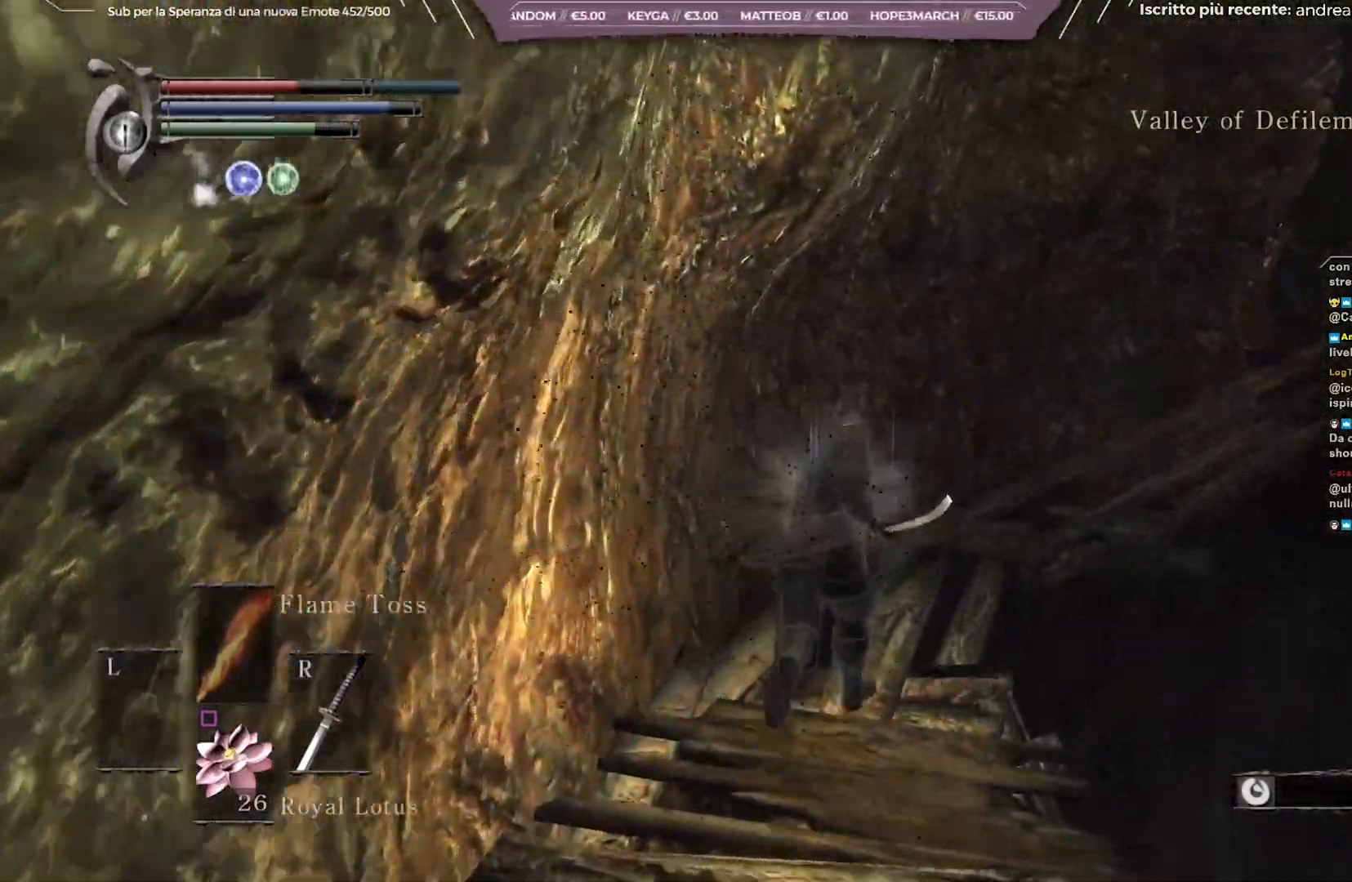
{"buttons": ["B"], "left_stick": "up", "right_stick": "center", "events": []}
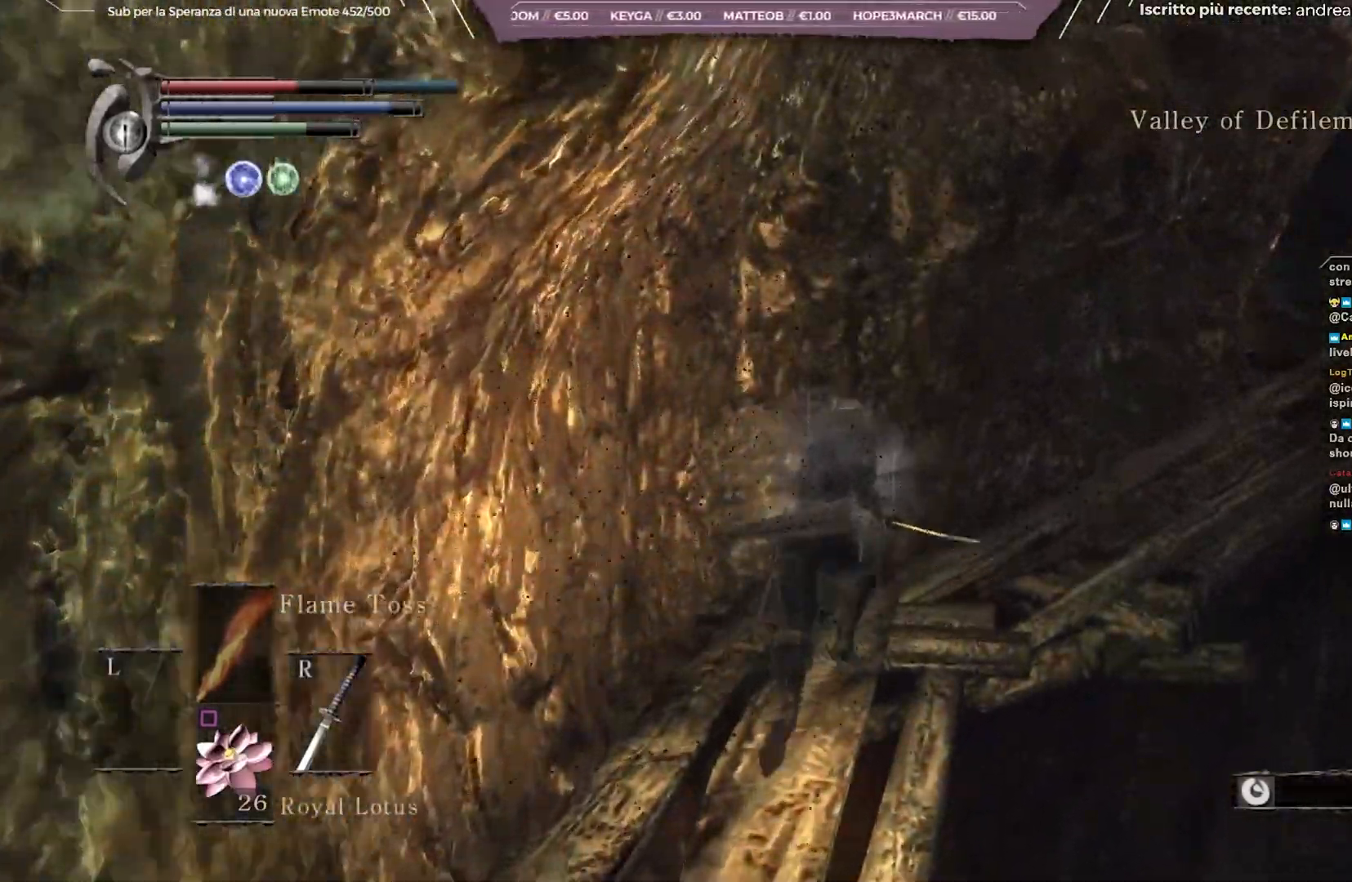
{"buttons": ["B"], "left_stick": "up-right", "right_stick": "down-left", "events": [[250, "left_stick", "up-right"], [267, "right_stick", "down-left"]]}
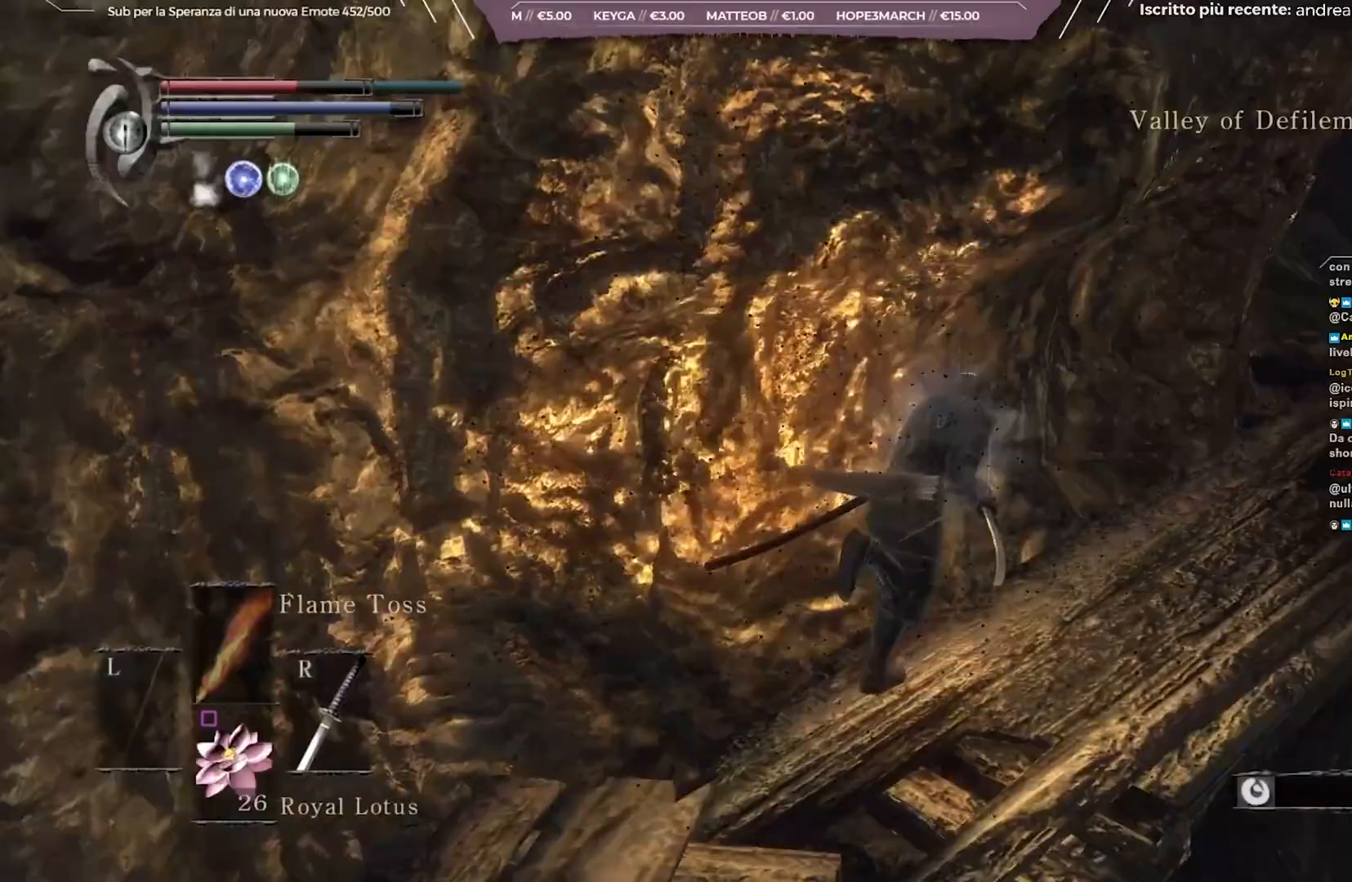
{"buttons": ["B"], "left_stick": "up-right", "right_stick": "down-left", "events": []}
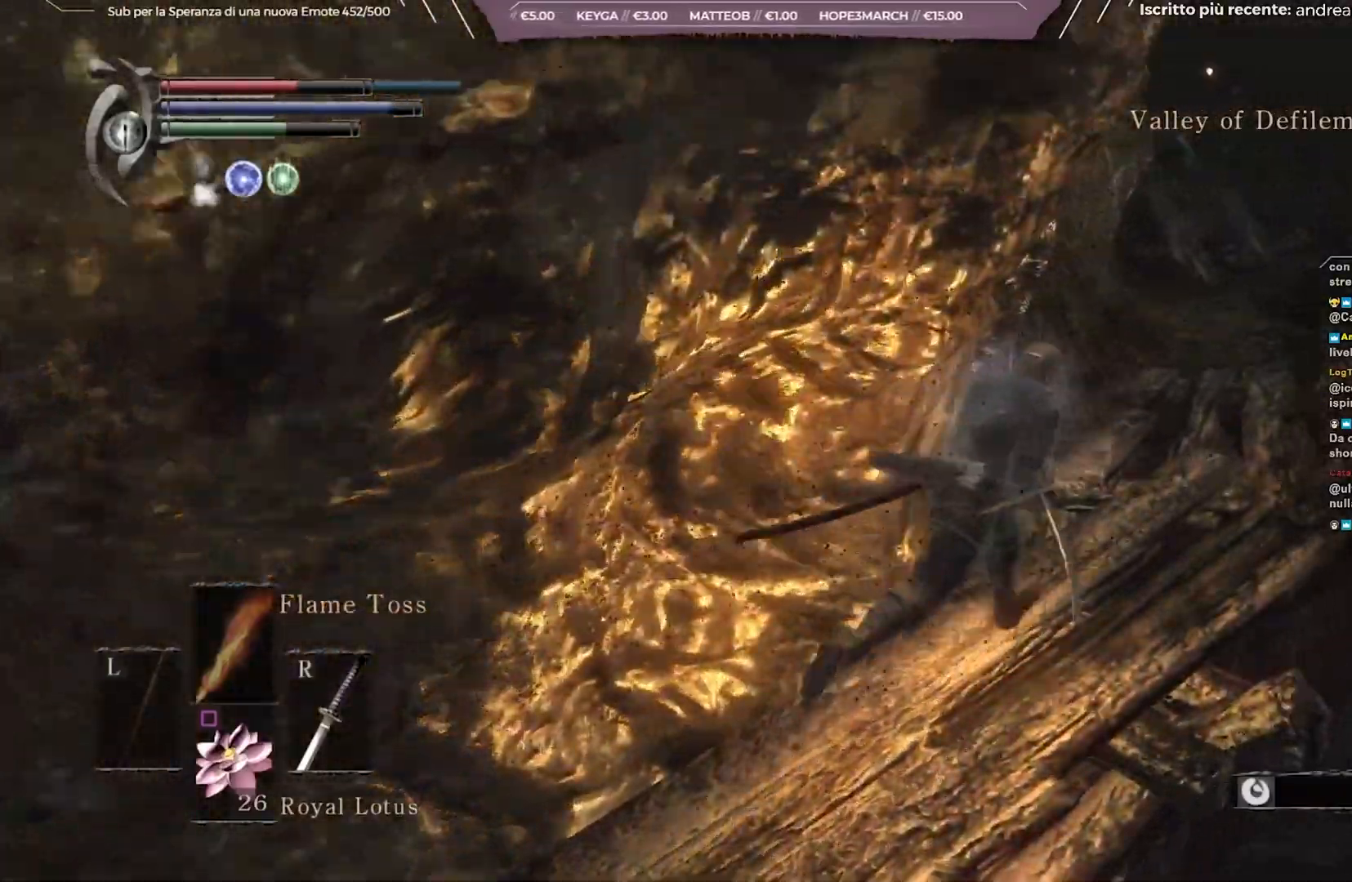
{"buttons": ["B"], "left_stick": "up-right", "right_stick": "left", "events": [[83, "right_stick", "left"]]}
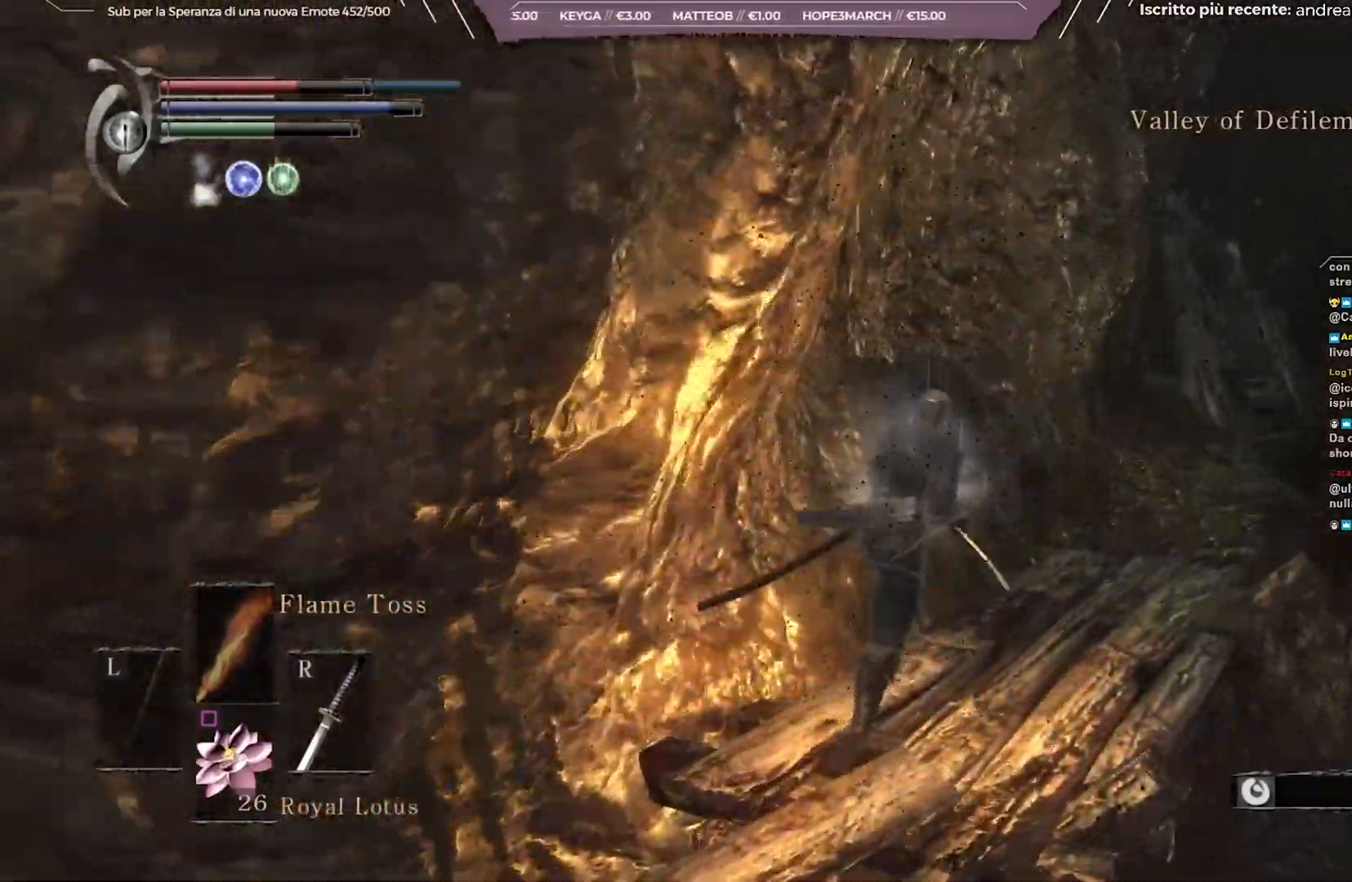
{"buttons": ["B"], "left_stick": "up-right", "right_stick": "left", "events": []}
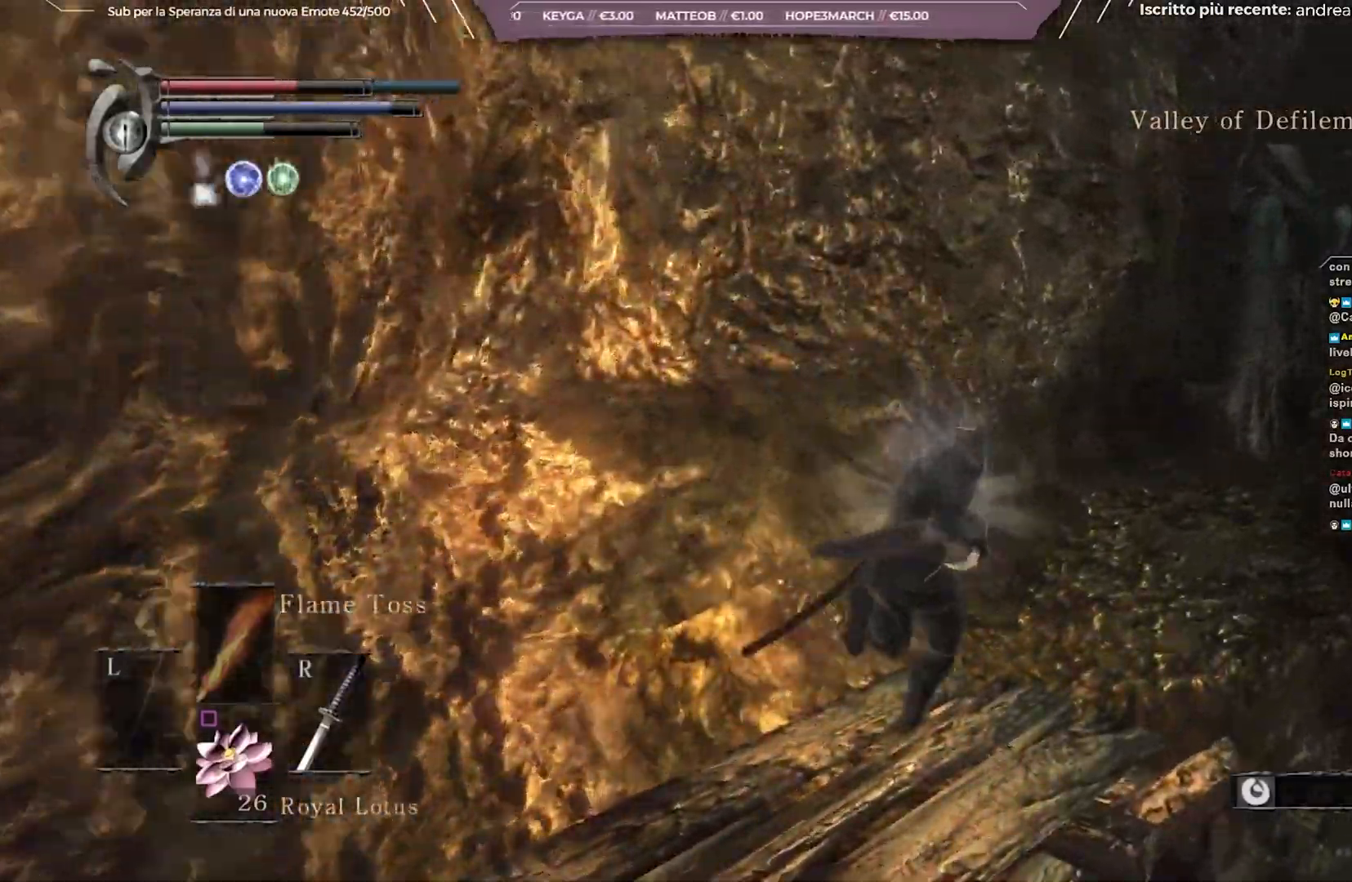
{"buttons": ["B"], "left_stick": "up-right", "right_stick": "left", "events": []}